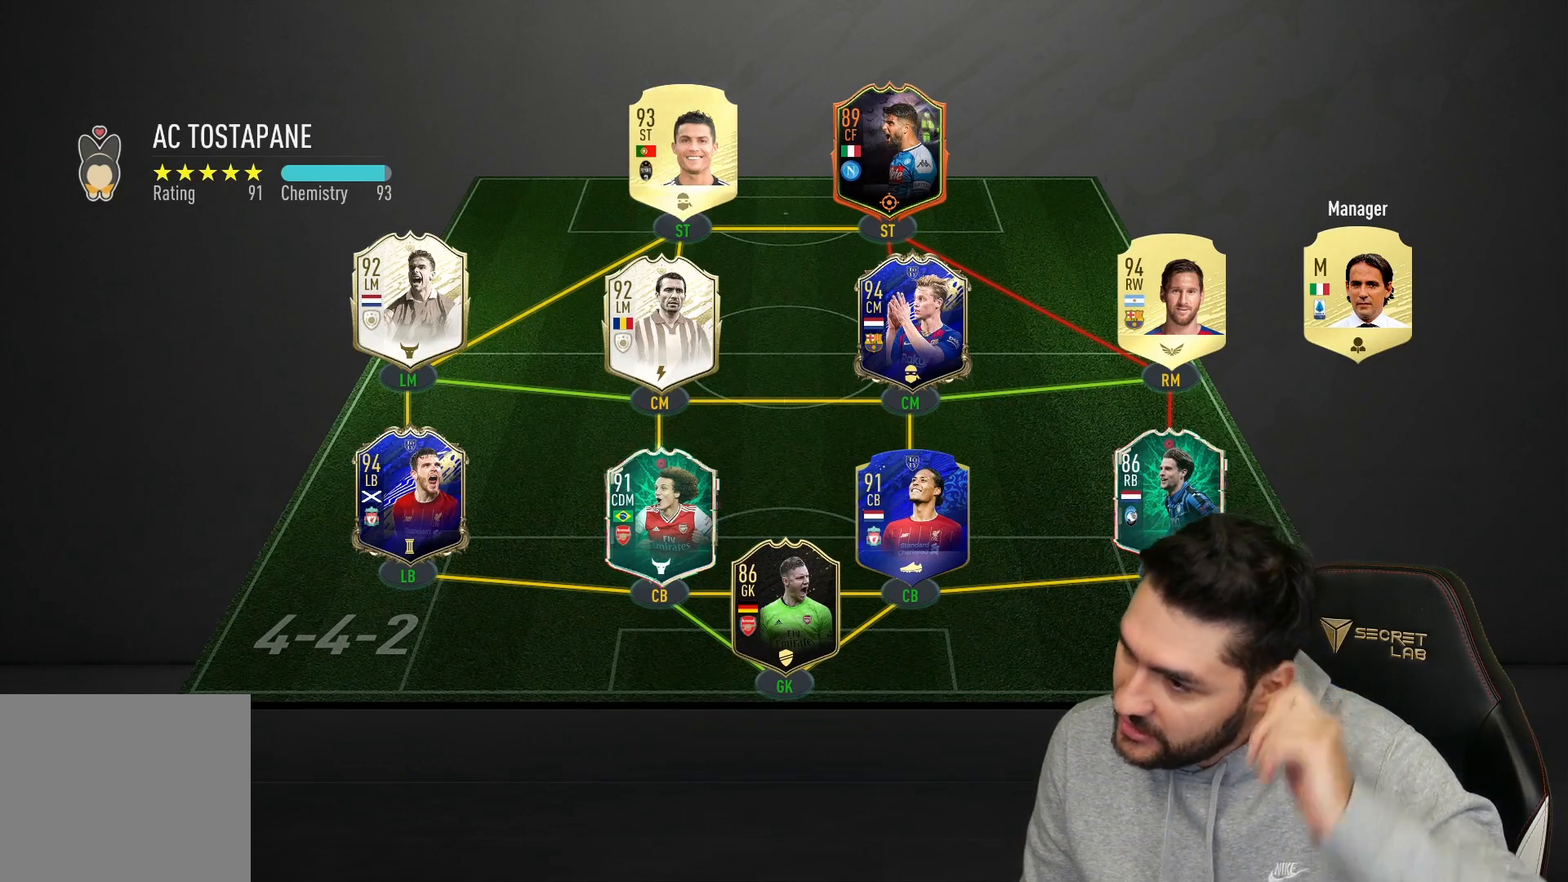
Gameplay with a controller (PlayStation layout); each line is a JSON object with the inputs held at the frame after it. "events" lists button and stick changes between this image and that frame as [ms after this image, input, new state], when the widget could be followed in between.
{"buttons": ["R2", "L3"], "left_stick": "up-right", "right_stick": "center", "events": [[117, "L3", "down"], [117, "R2", "down"], [117, "left_stick", "right"], [150, "L1", "down"], [250, "L1", "up"], [367, "left_stick", "up-right"]]}
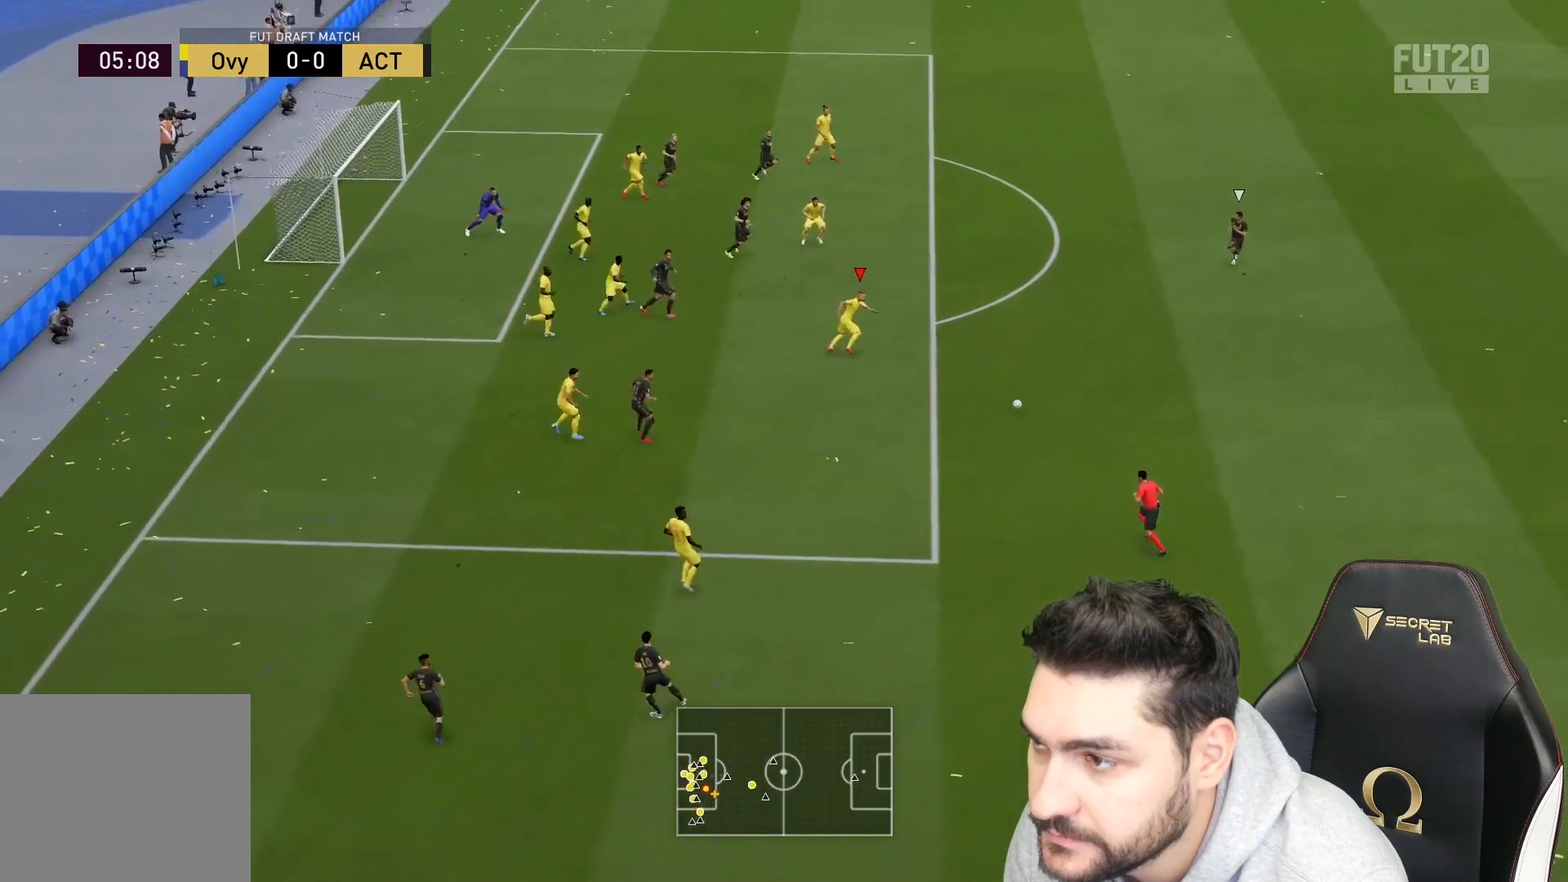
{"buttons": ["R2", "L3"], "left_stick": "up-right", "right_stick": "center", "events": [[300, "right_stick", "up"], [417, "right_stick", "center"]]}
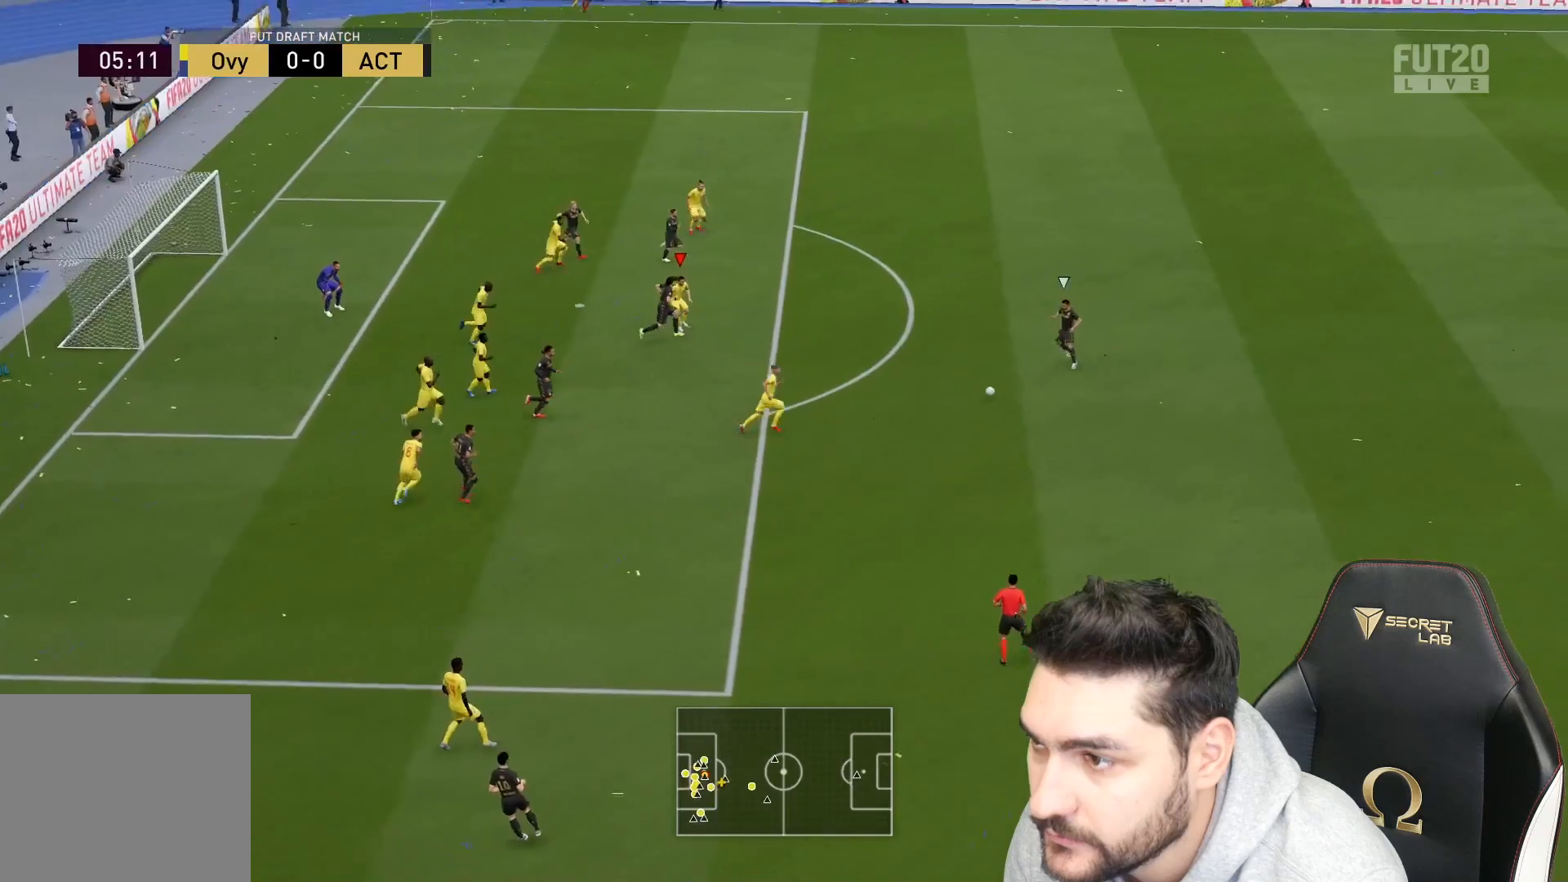
{"buttons": ["CROSS", "L2", "R2", "L3"], "left_stick": "right", "right_stick": "center", "events": [[83, "left_stick", "right"], [183, "CROSS", "down"], [233, "L2", "down"]]}
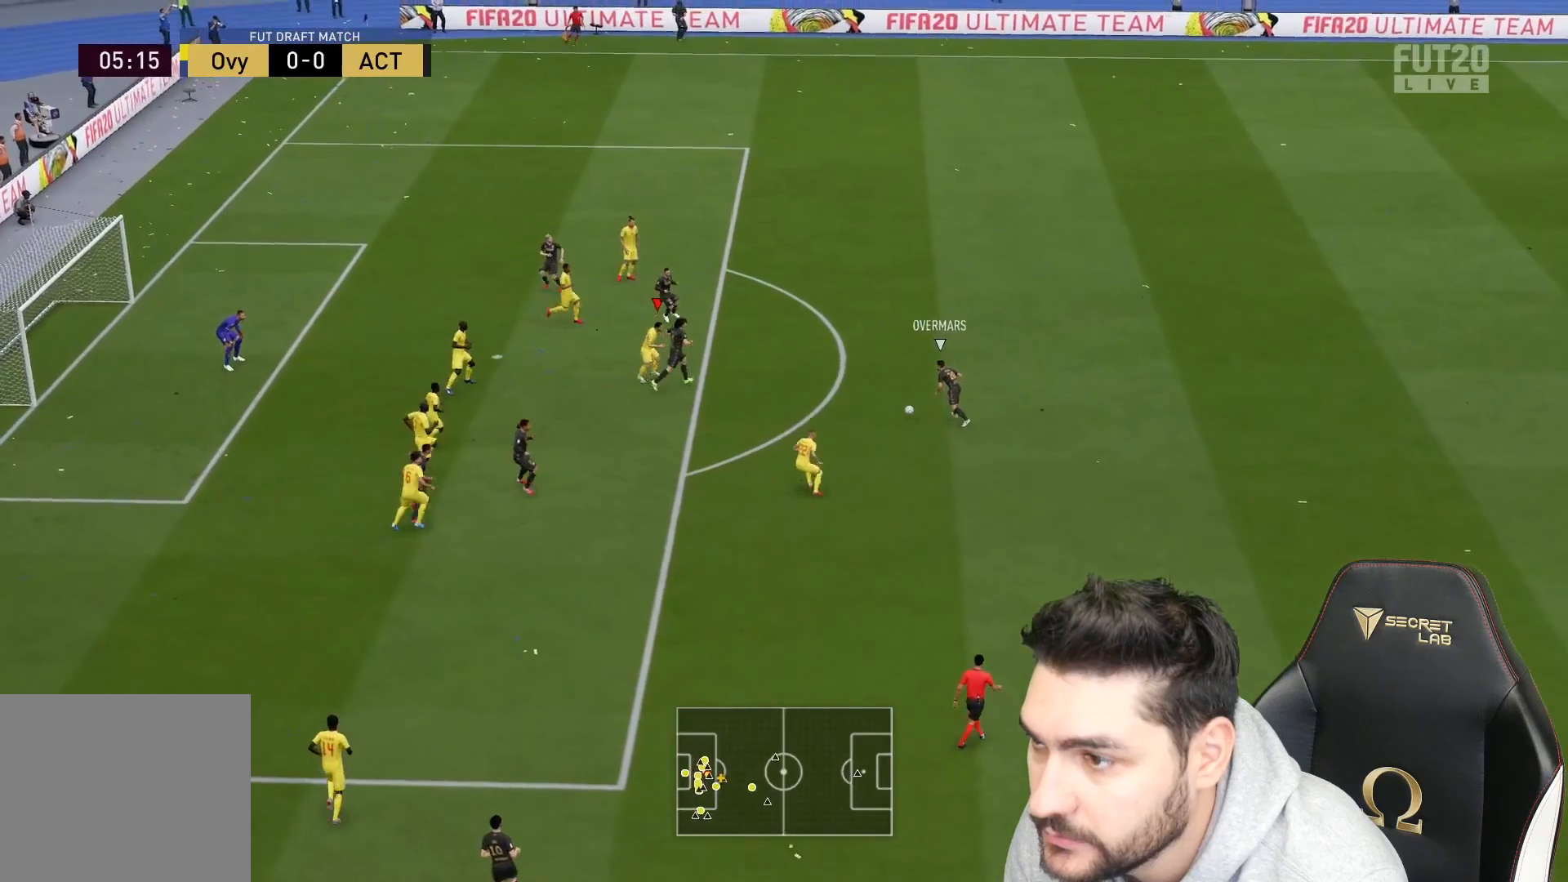
{"buttons": ["CROSS", "L2", "R2", "L3"], "left_stick": "down-right", "right_stick": "center", "events": [[450, "left_stick", "down-right"]]}
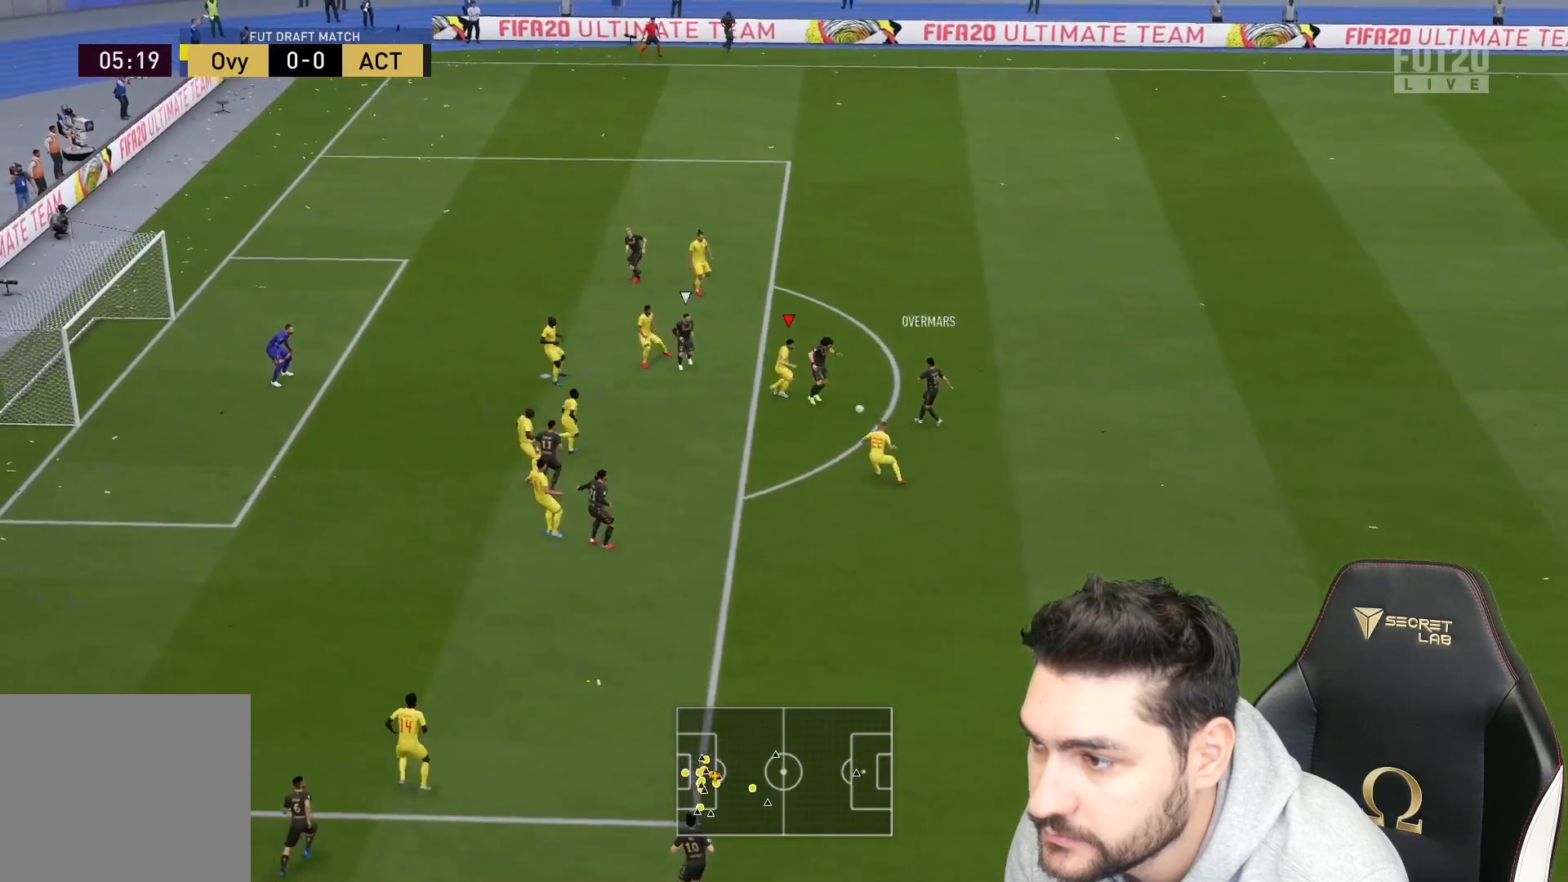
{"buttons": ["CROSS", "L2", "L3"], "left_stick": "down-left", "right_stick": "center", "events": [[83, "left_stick", "down"], [233, "left_stick", "down-left"], [467, "R2", "up"]]}
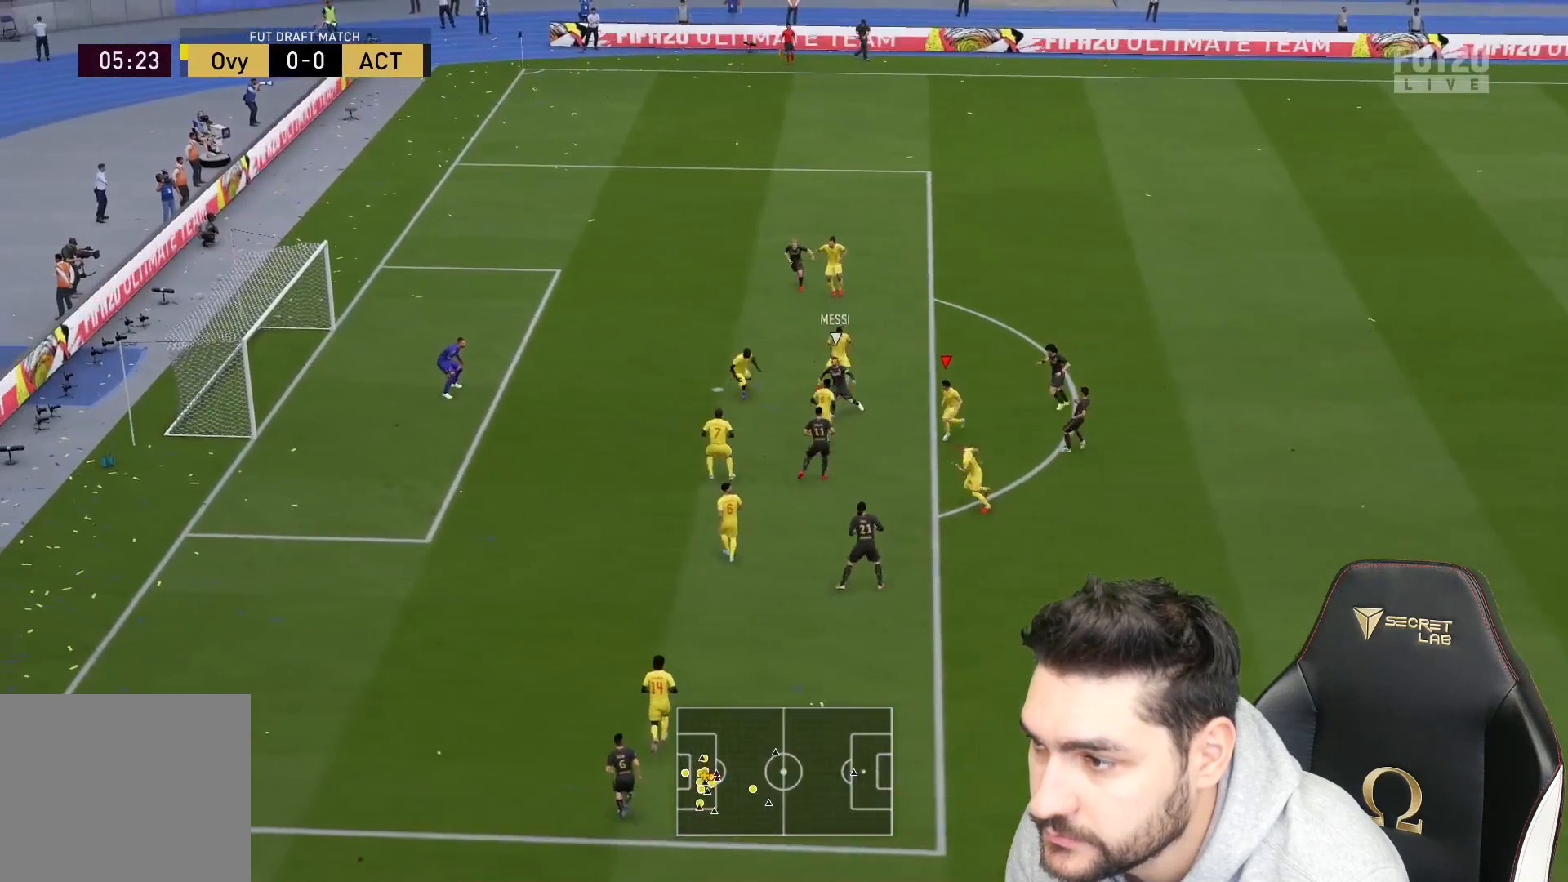
{"buttons": ["L2", "L3"], "left_stick": "down", "right_stick": "center", "events": [[17, "CROSS", "up"], [17, "L2", "up"], [17, "left_stick", "down-right"], [83, "L3", "up"], [150, "L1", "down"], [167, "left_stick", "down"], [200, "L1", "up"], [217, "L3", "down"], [317, "left_stick", "left"], [417, "L2", "down"], [433, "left_stick", "down"]]}
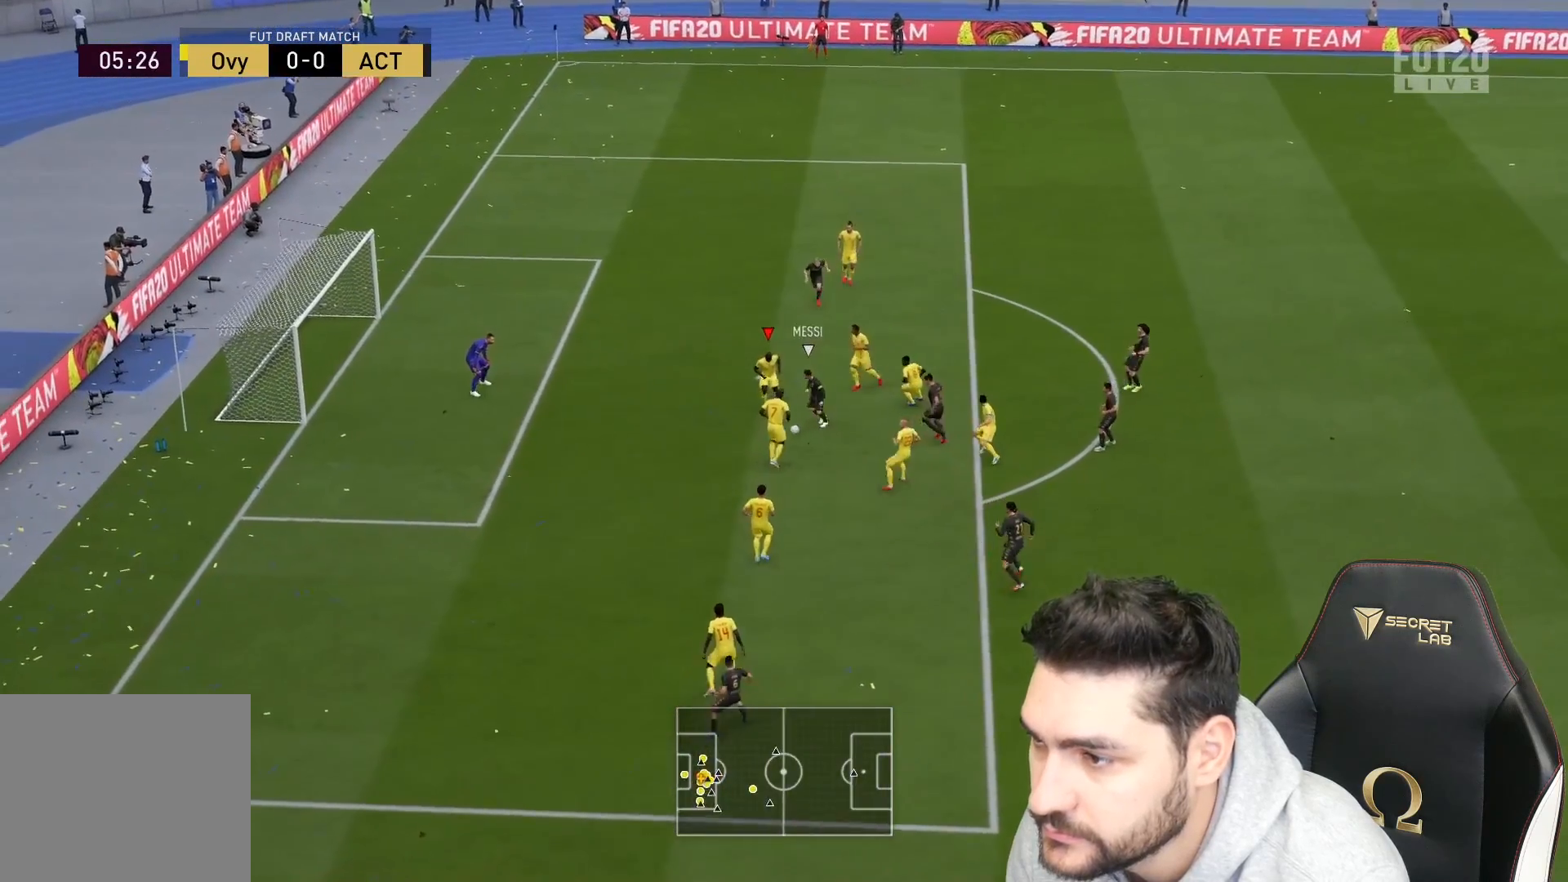
{"buttons": ["L2", "R2", "L3"], "left_stick": "down", "right_stick": "center", "events": [[17, "R2", "down"]]}
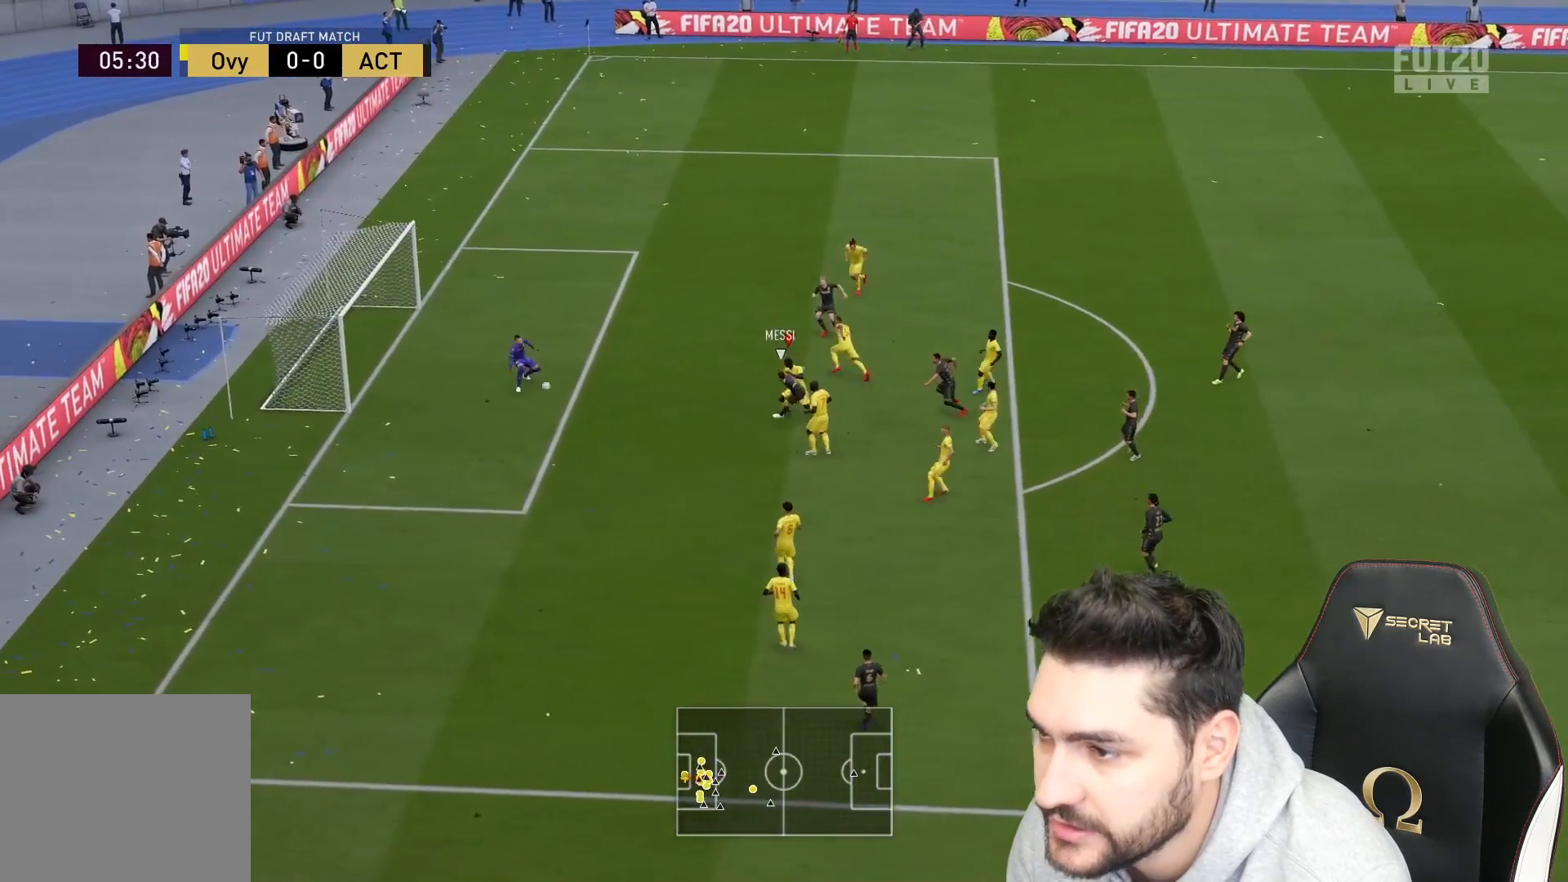
{"buttons": [], "left_stick": "down", "right_stick": "center", "events": [[117, "R2", "up"], [133, "L2", "up"], [233, "L3", "up"]]}
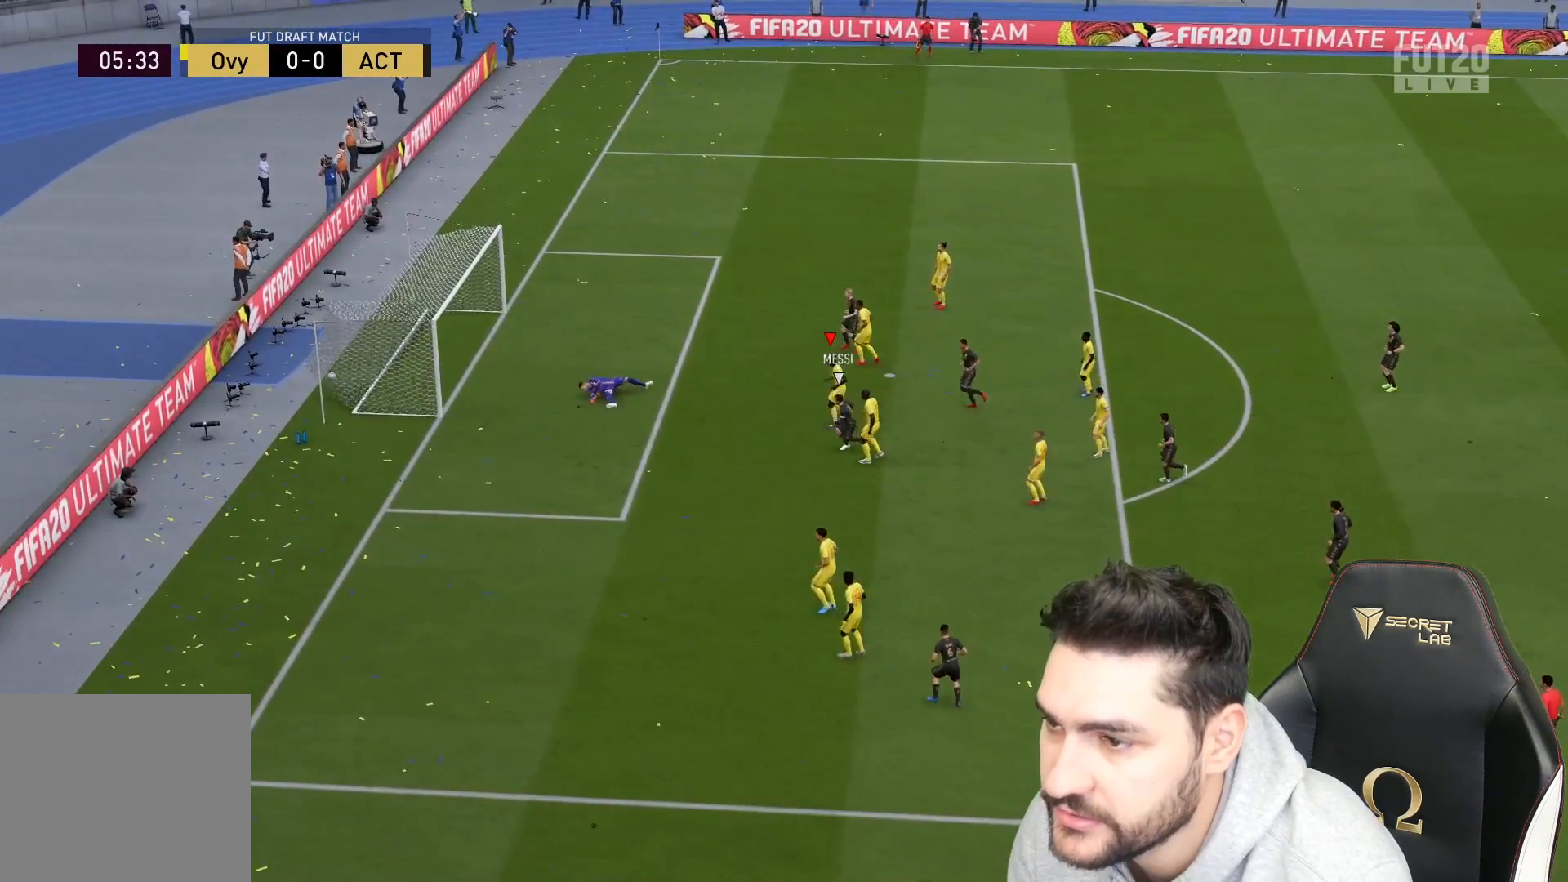
{"buttons": [], "left_stick": "center", "right_stick": "center", "events": [[183, "left_stick", "center"]]}
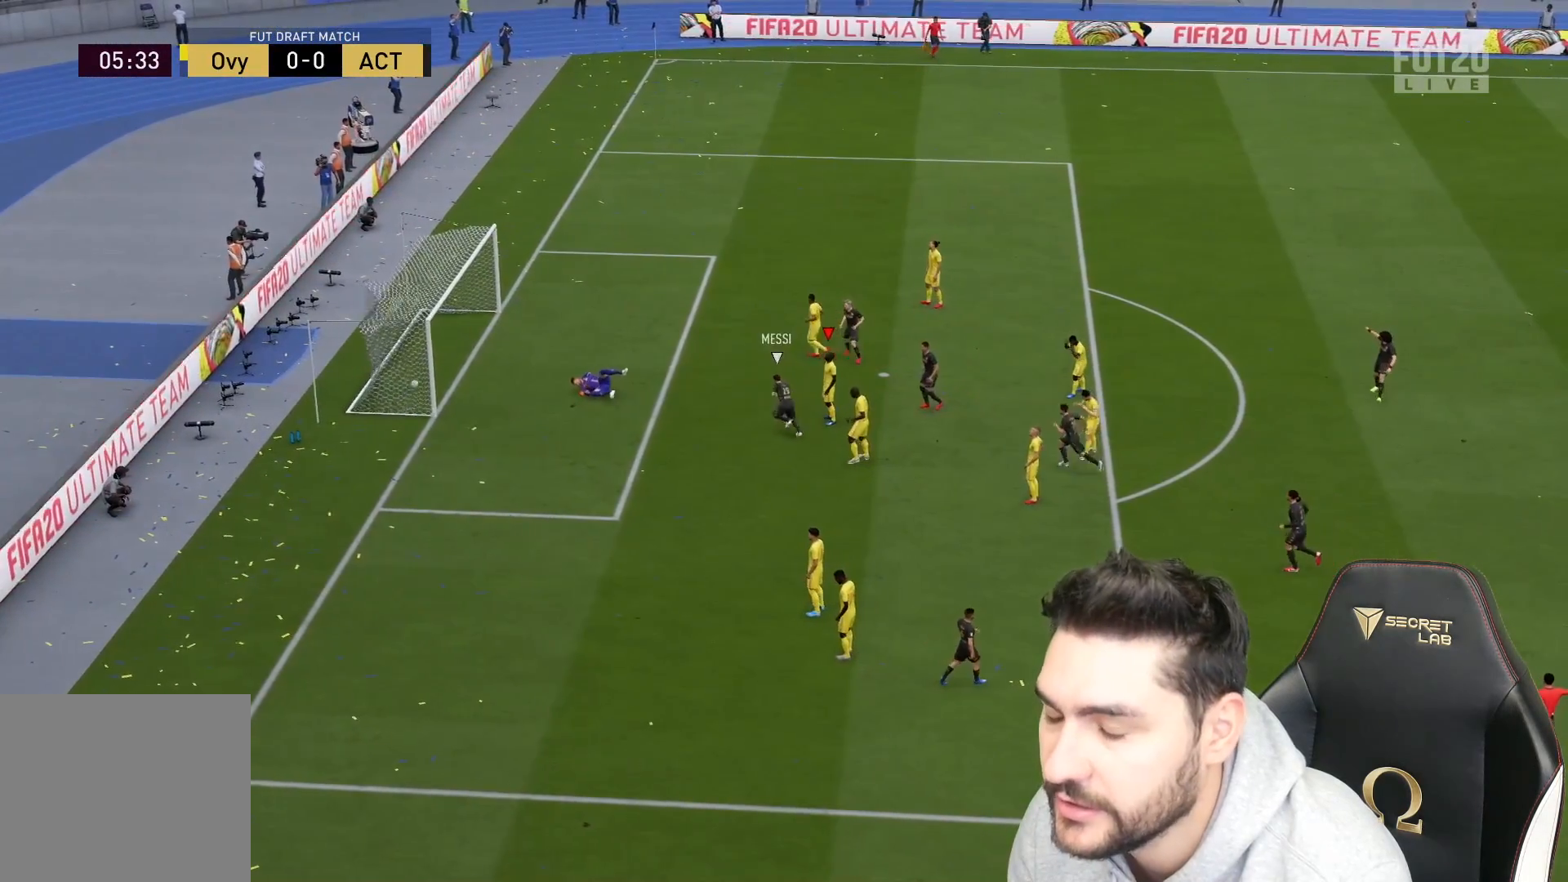
{"buttons": ["CROSS"], "left_stick": "center", "right_stick": "center", "events": [[17, "CROSS", "down"], [150, "CROSS", "up"], [217, "CROSS", "down"], [317, "CROSS", "up"], [417, "CROSS", "down"]]}
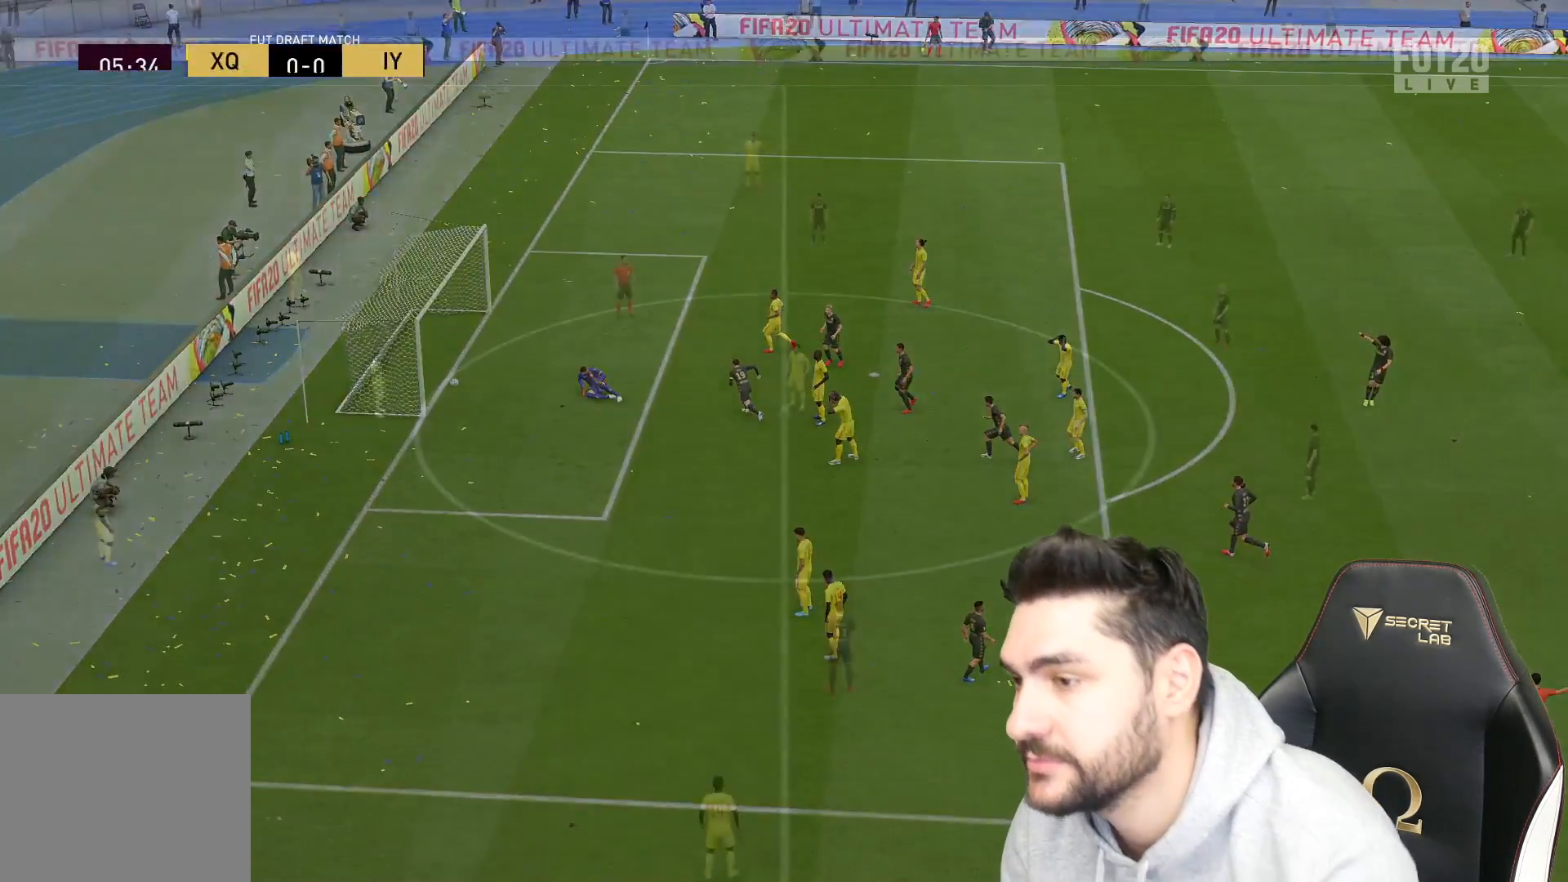
{"buttons": [], "left_stick": "up-right", "right_stick": "center", "events": [[17, "CROSS", "up"], [117, "CROSS", "down"], [200, "CROSS", "up"], [450, "CROSS", "down"], [500, "CROSS", "up"], [500, "left_stick", "up-right"]]}
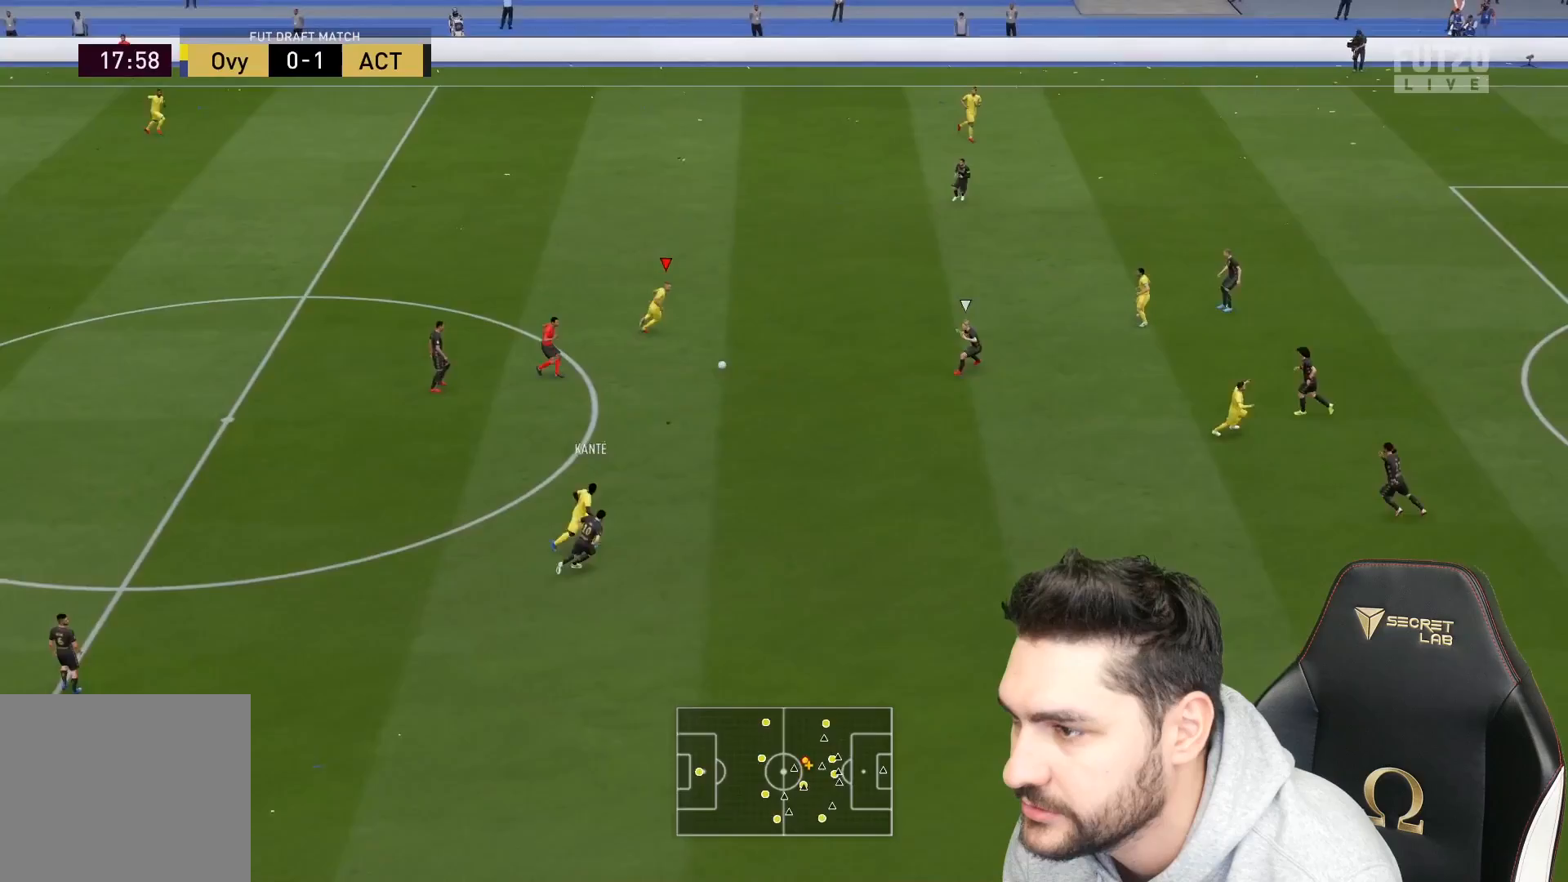
{"buttons": ["CROSS", "SQUARE"], "left_stick": "center", "right_stick": "center", "events": [[250, "SQUARE", "down"], [250, "left_stick", "center"], [283, "CROSS", "down"]]}
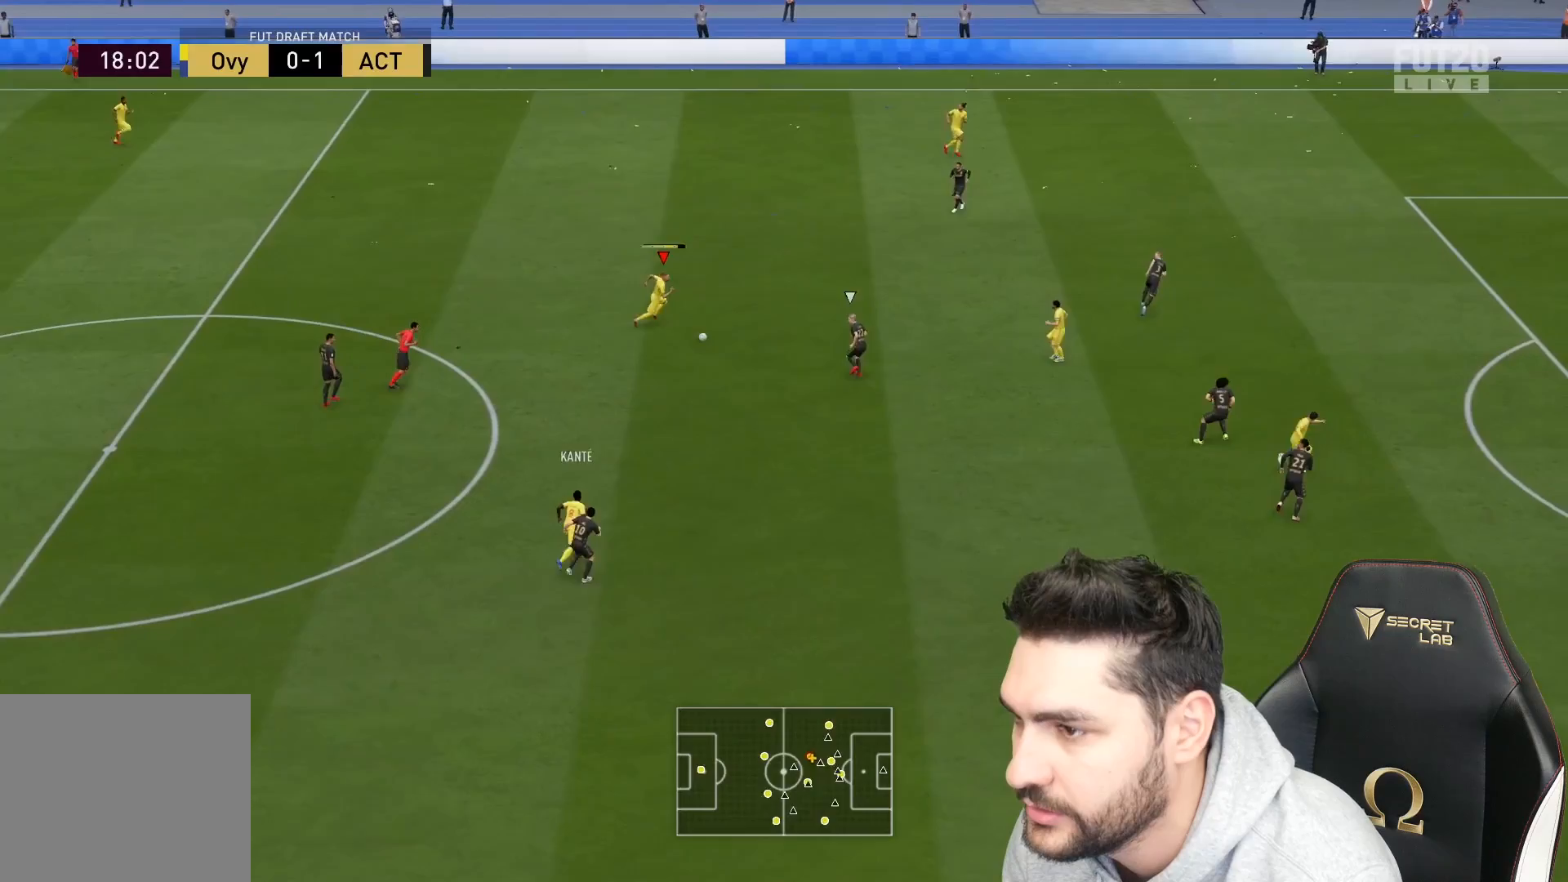
{"buttons": [], "left_stick": "down", "right_stick": "center", "events": [[283, "CROSS", "up"], [283, "SQUARE", "up"], [417, "left_stick", "down"]]}
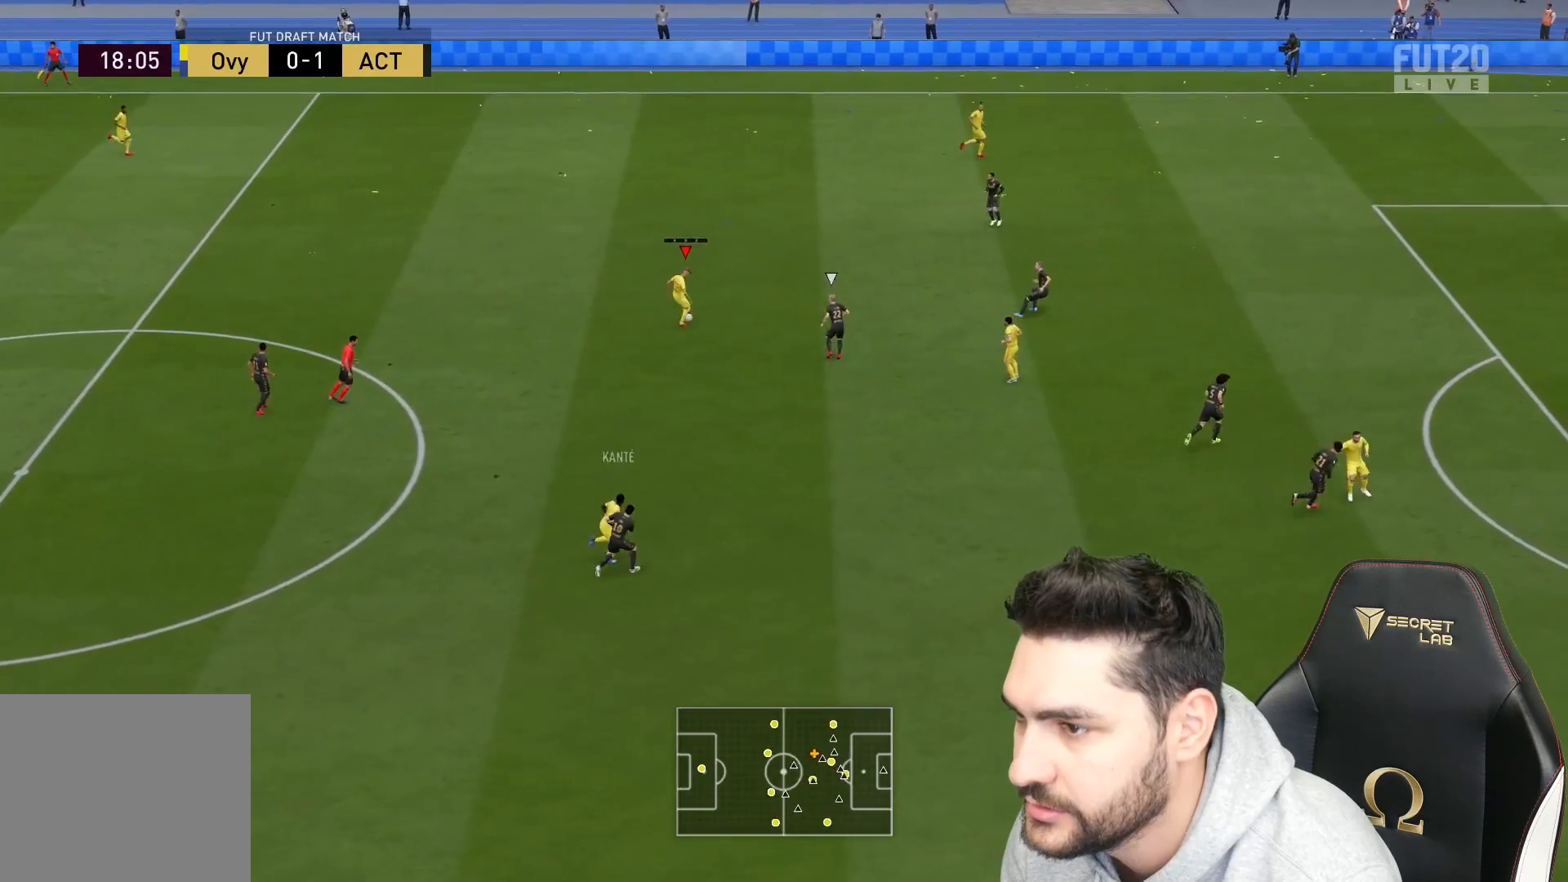
{"buttons": ["L3"], "left_stick": "down-right", "right_stick": "center", "events": [[367, "CROSS", "down"], [367, "L3", "down"], [417, "left_stick", "down-right"], [483, "CROSS", "up"]]}
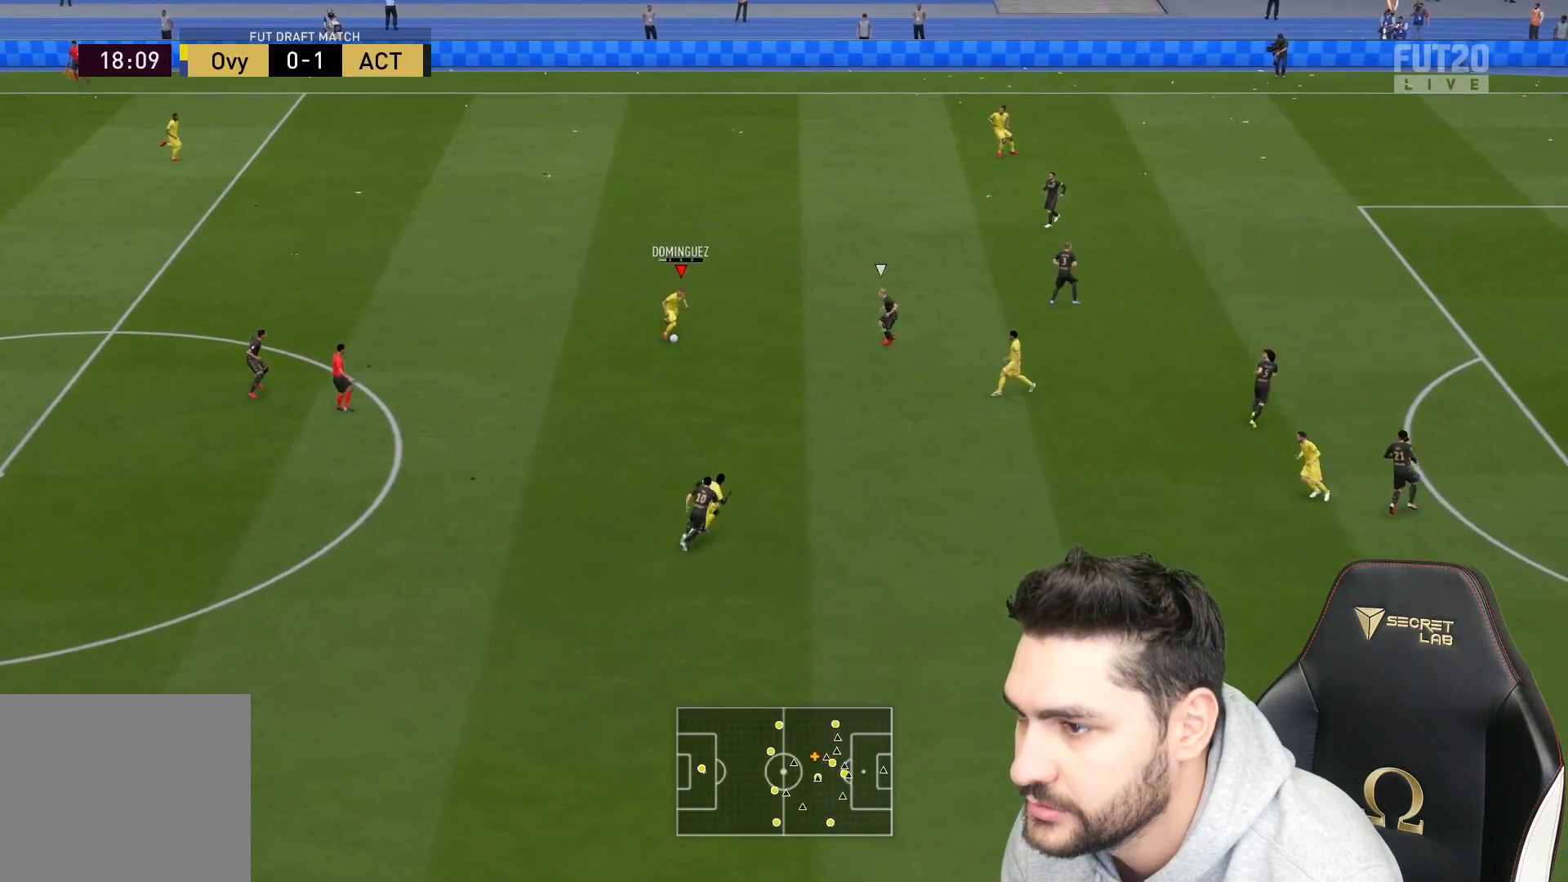
{"buttons": ["L3"], "left_stick": "down-right", "right_stick": "center", "events": []}
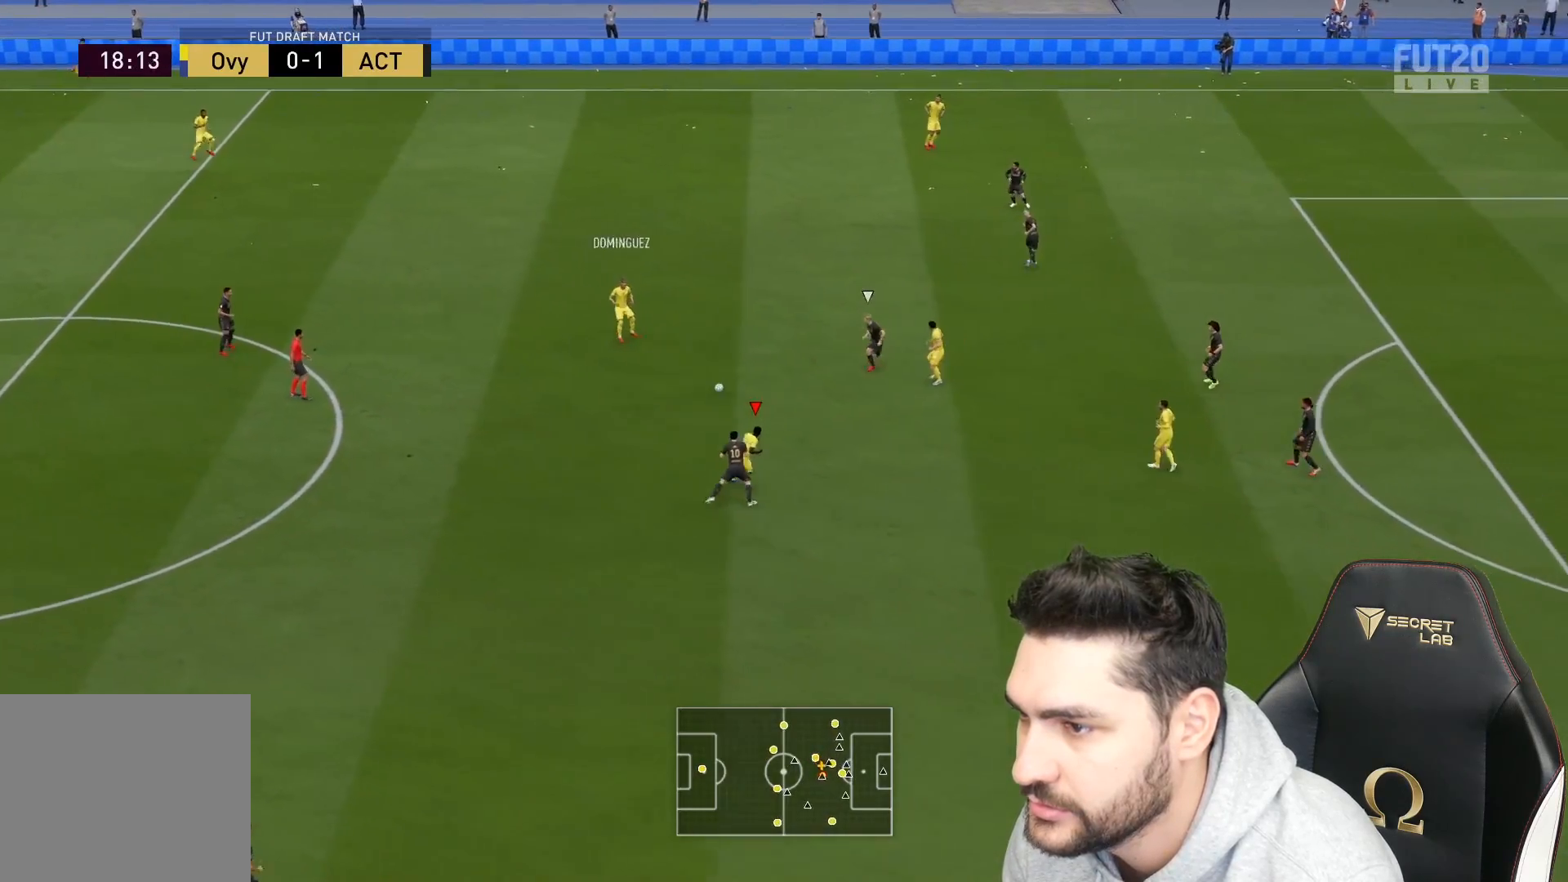
{"buttons": ["L3"], "left_stick": "down-right", "right_stick": "center", "events": [[183, "left_stick", "right"], [250, "CROSS", "down"], [250, "L3", "up"], [317, "L3", "down"], [333, "CROSS", "up"], [367, "left_stick", "down-right"]]}
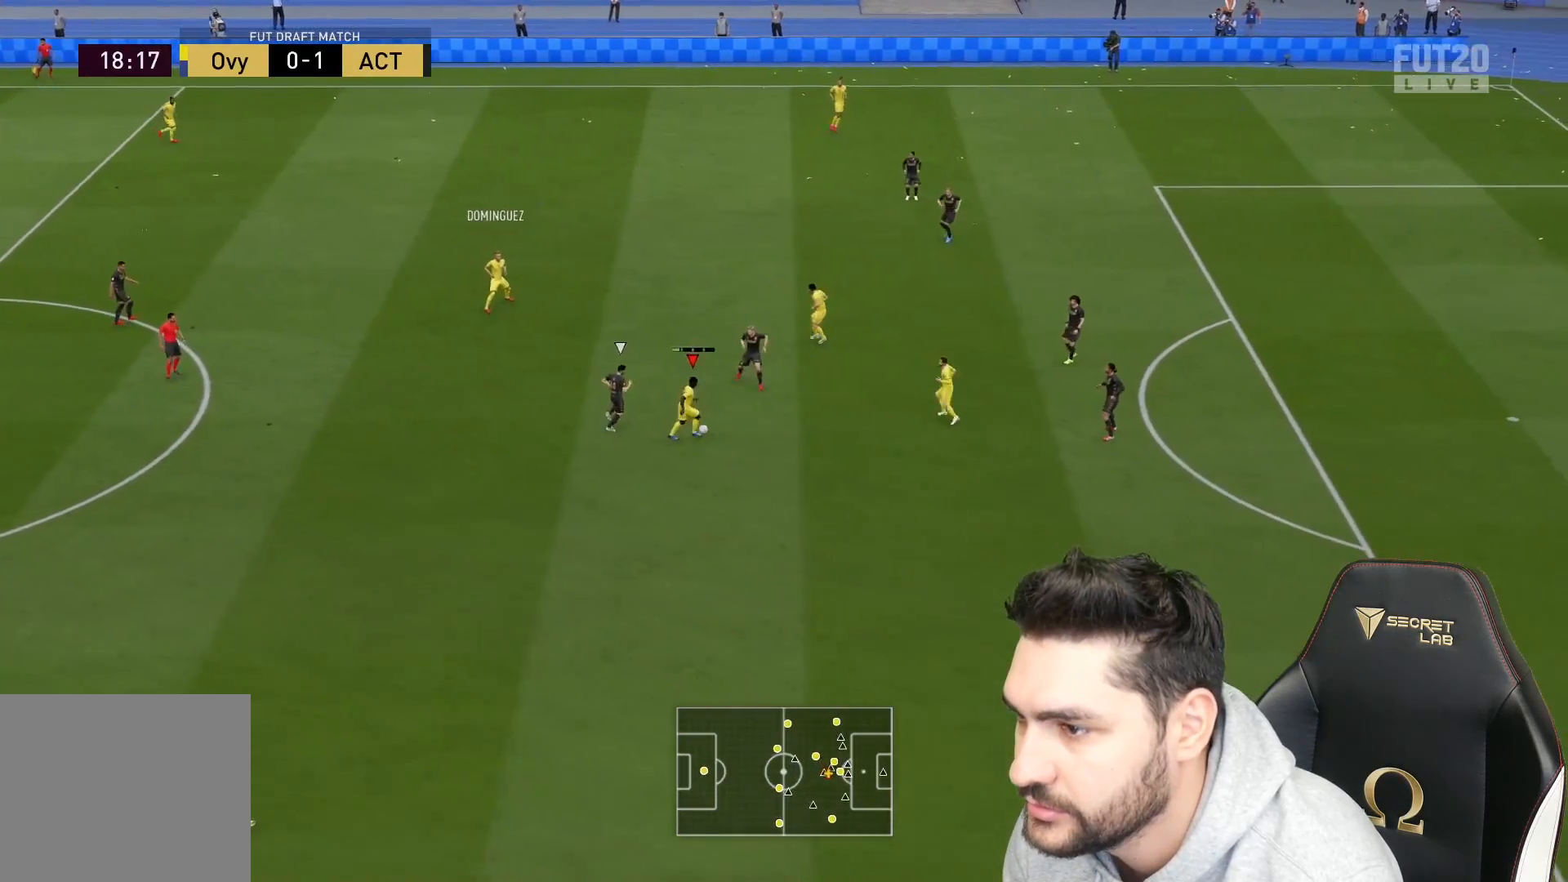
{"buttons": [], "left_stick": "right", "right_stick": "center", "events": [[283, "L3", "up"], [317, "left_stick", "right"]]}
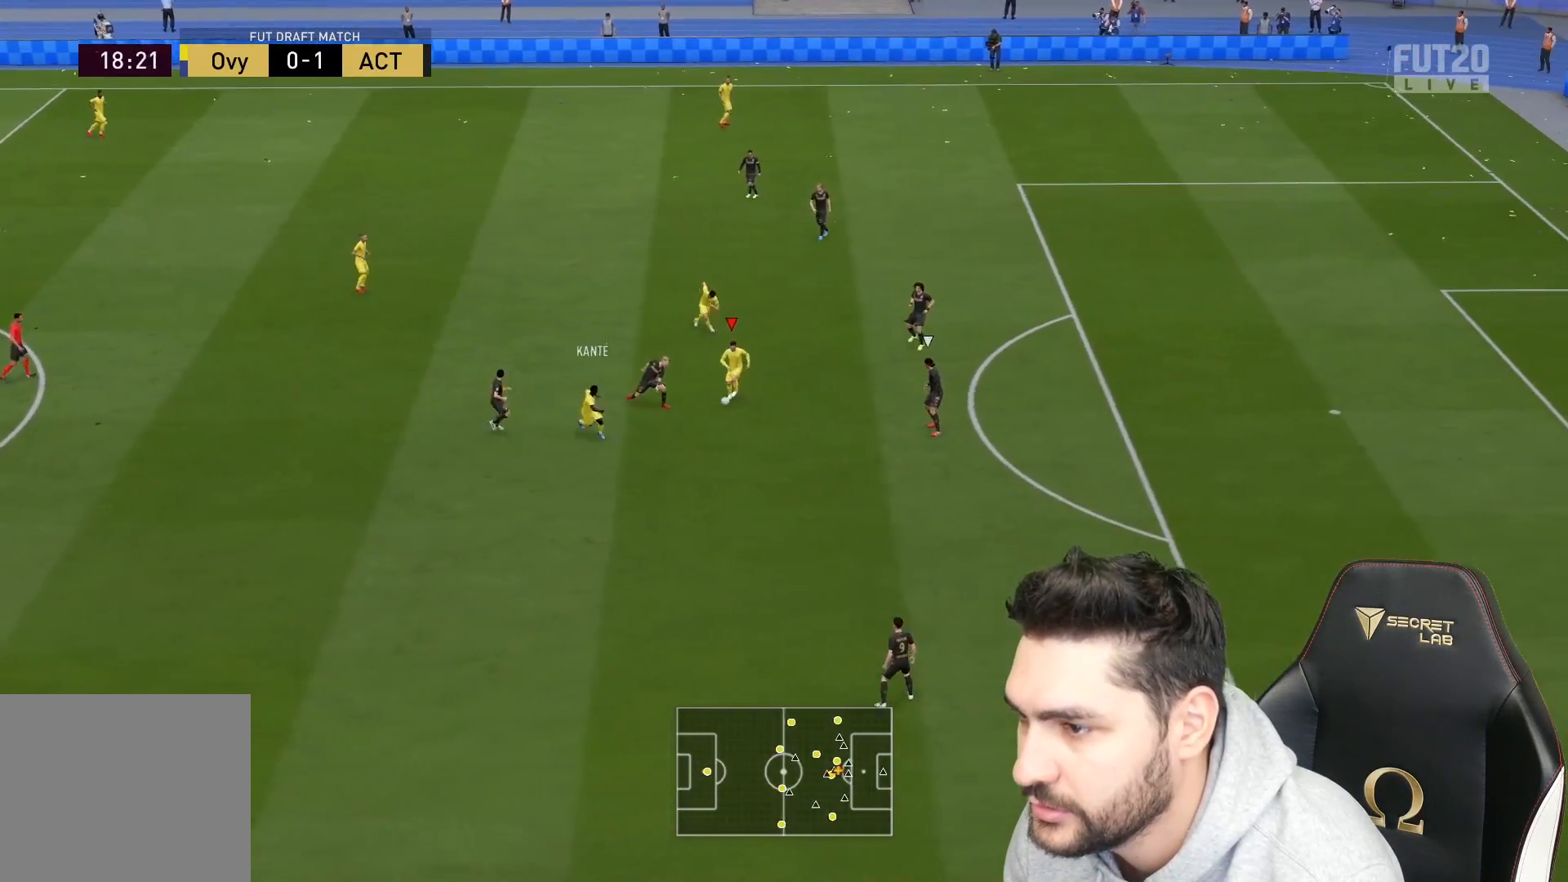
{"buttons": [], "left_stick": "up-right", "right_stick": "center", "events": [[283, "left_stick", "up-right"]]}
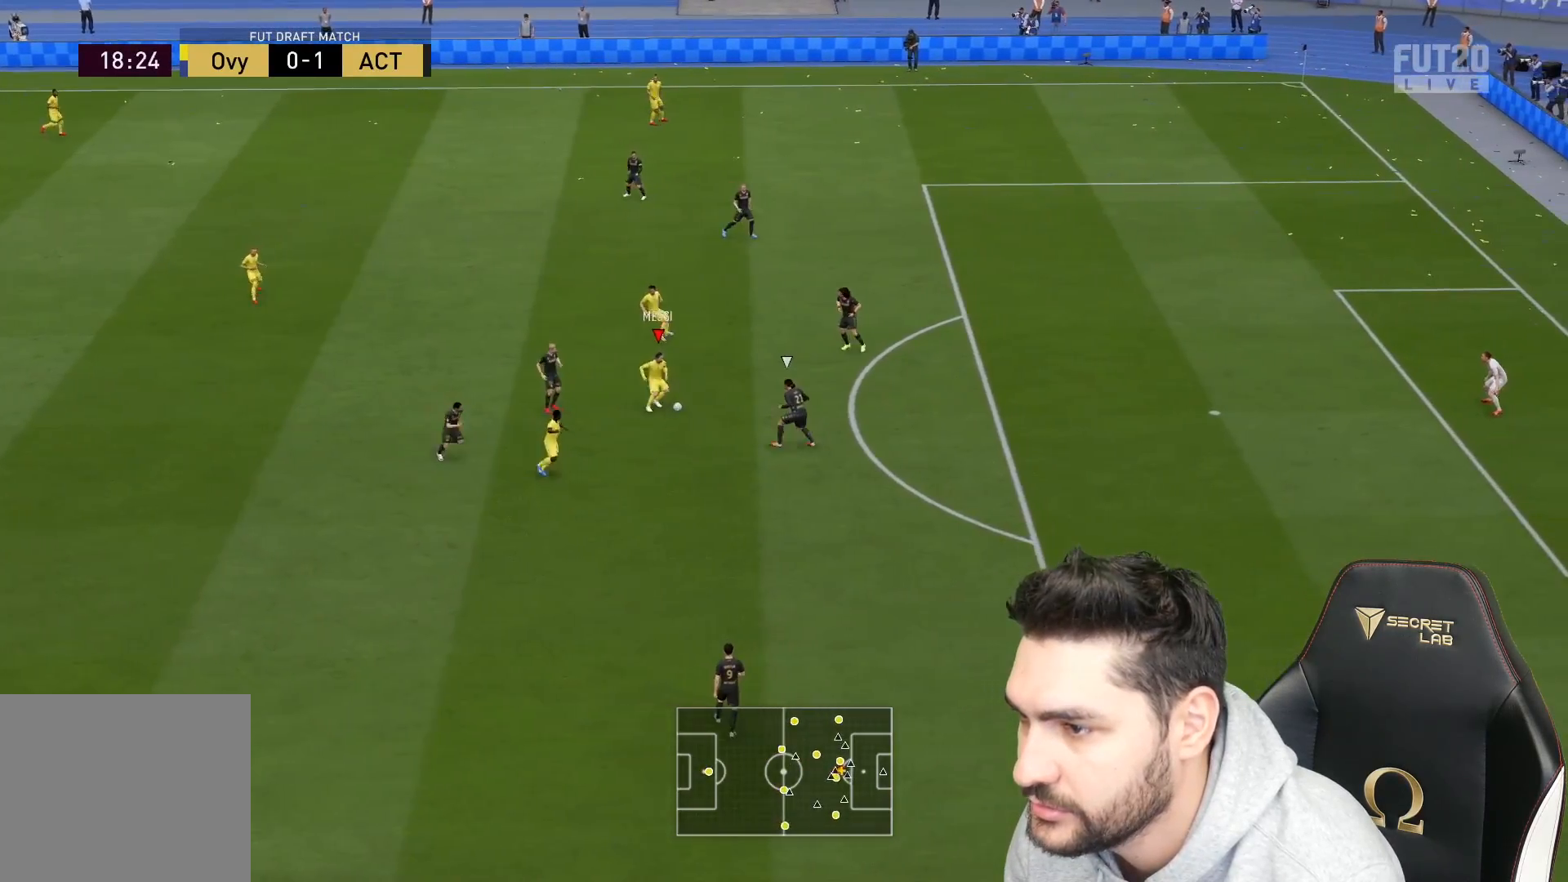
{"buttons": [], "left_stick": "up", "right_stick": "left", "events": [[150, "left_stick", "up"], [483, "right_stick", "left"]]}
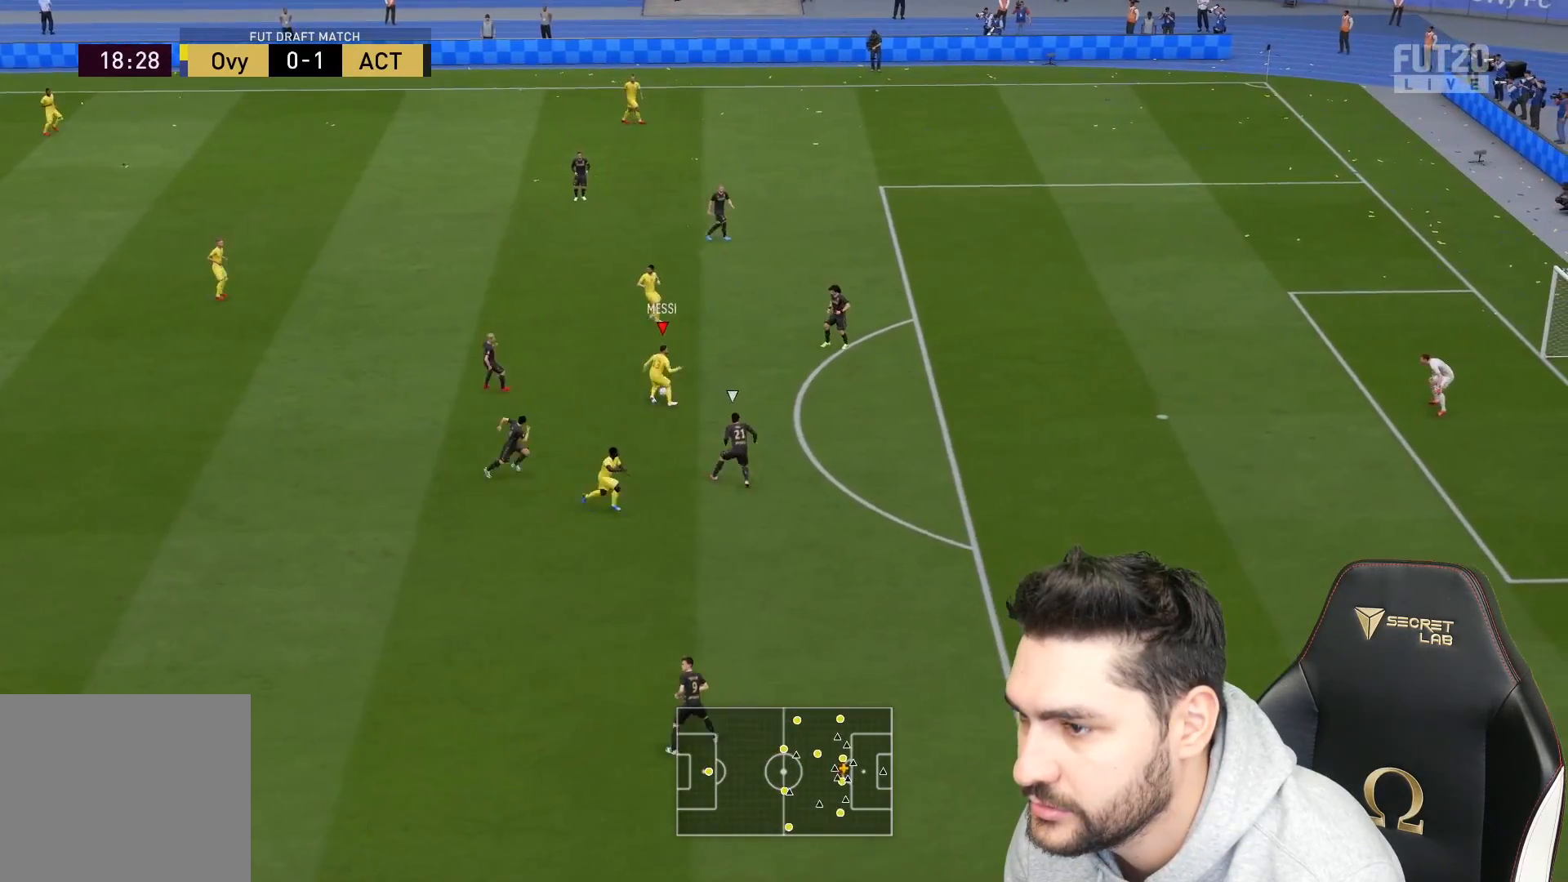
{"buttons": [], "left_stick": "up-right", "right_stick": "center", "events": [[17, "left_stick", "up-right"], [350, "right_stick", "center"]]}
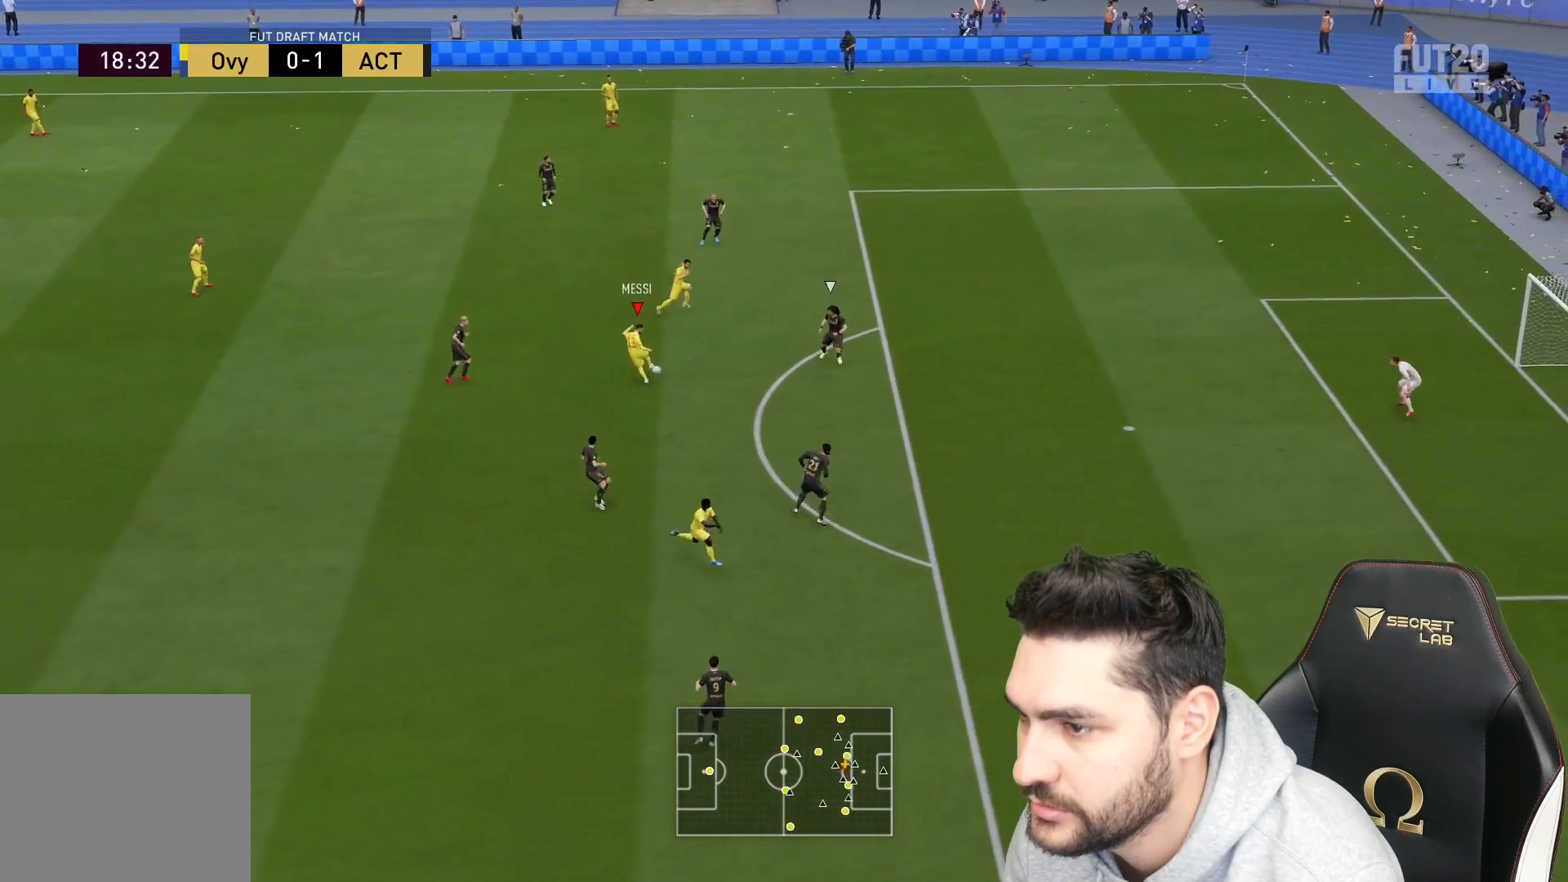
{"buttons": ["L3"], "left_stick": "down-right", "right_stick": "center", "events": [[233, "left_stick", "right"], [333, "left_stick", "down-right"], [450, "L3", "down"]]}
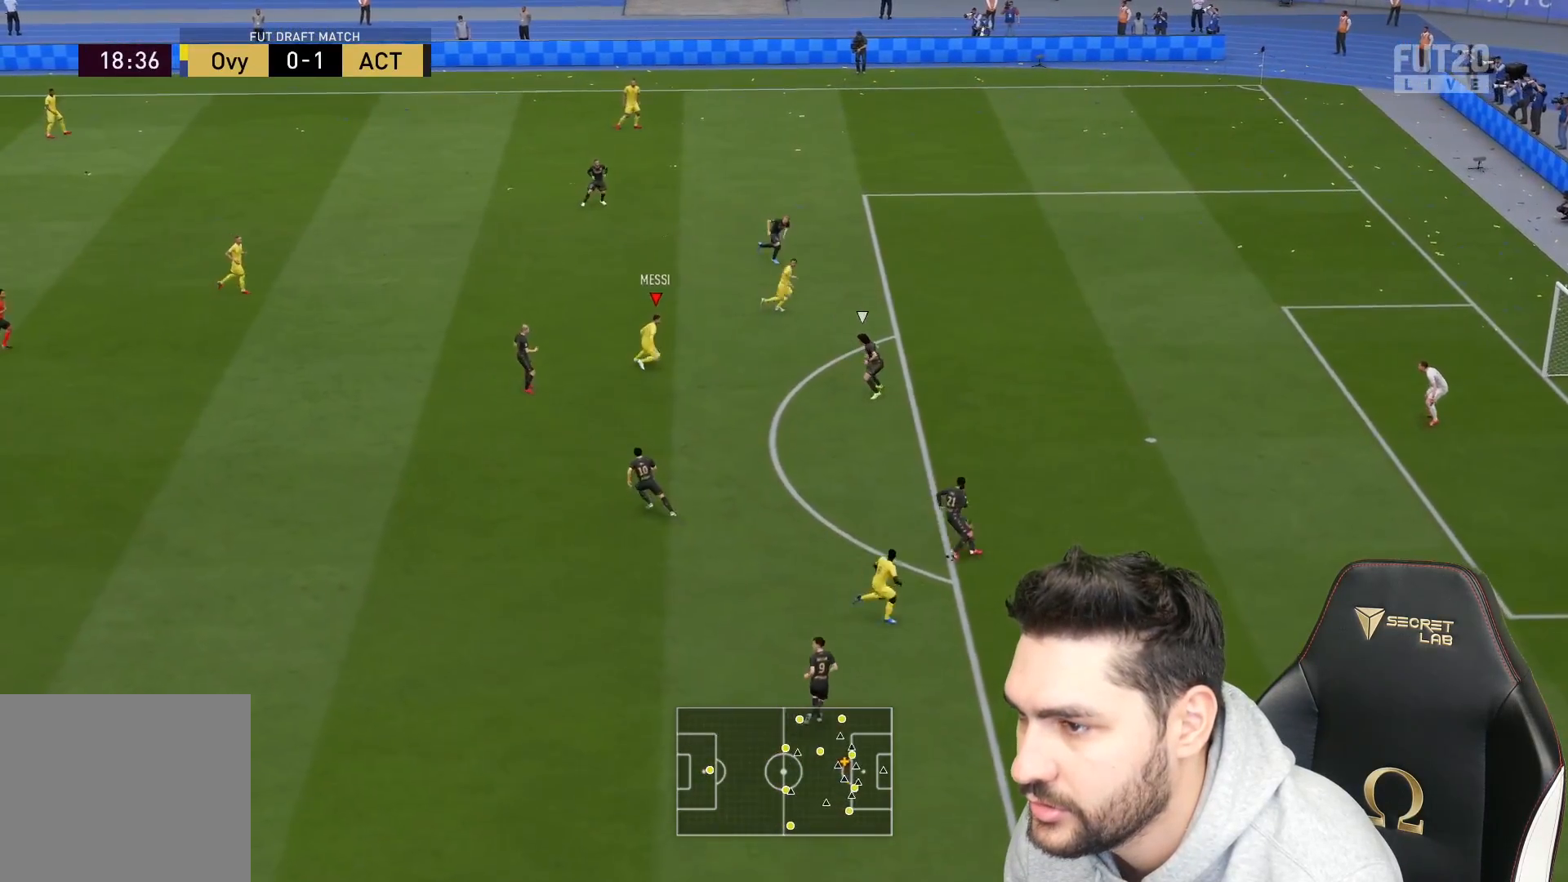
{"buttons": ["L3"], "left_stick": "down-right", "right_stick": "center", "events": []}
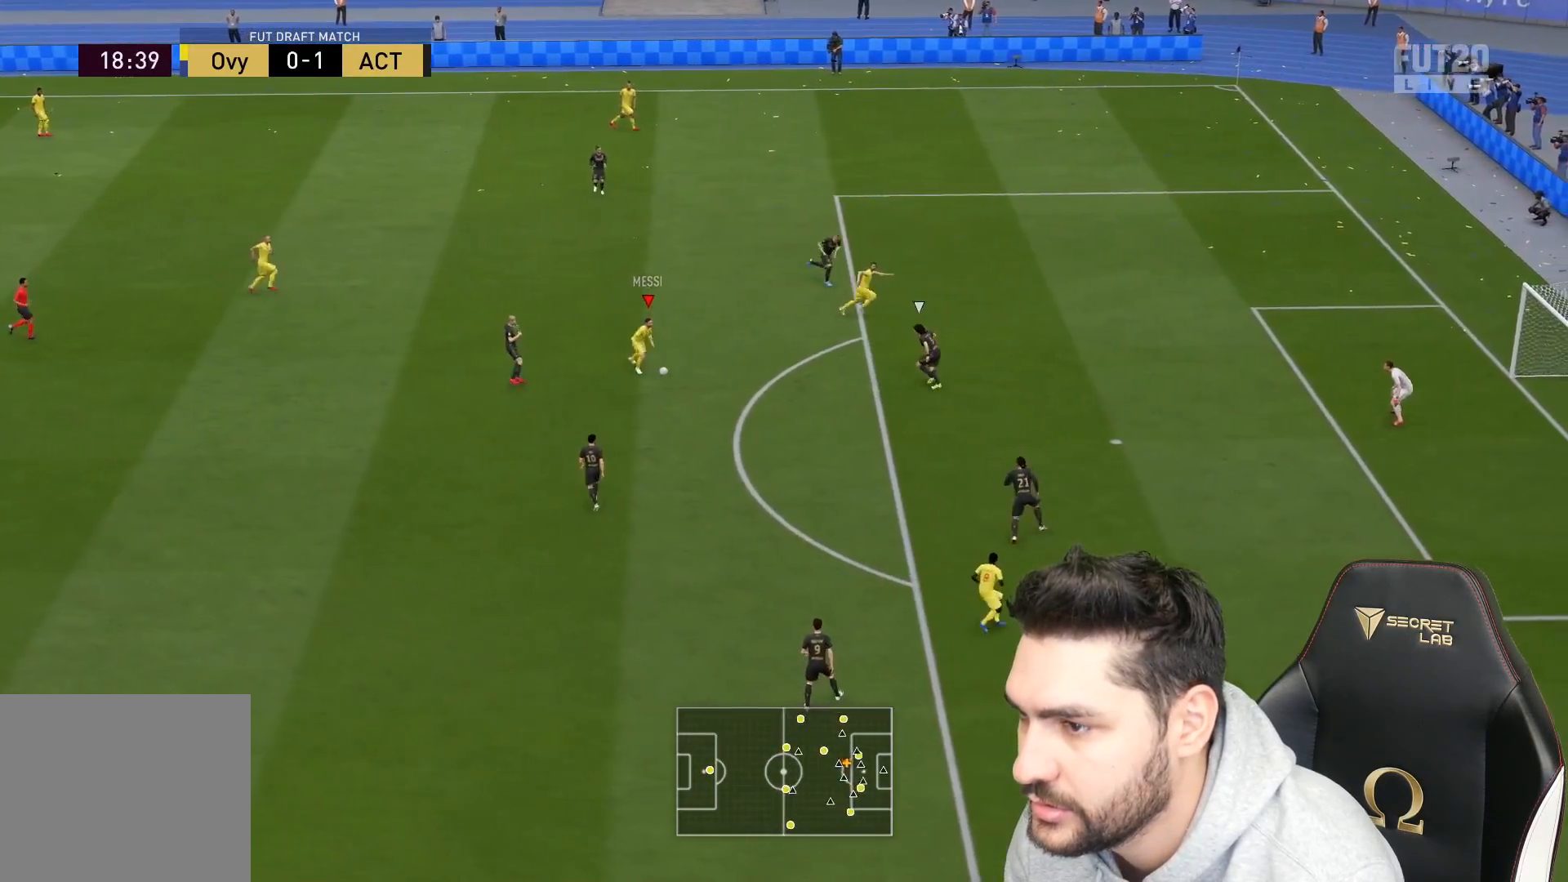
{"buttons": [], "left_stick": "up-right", "right_stick": "center", "events": [[300, "L3", "up"], [300, "left_stick", "up-right"]]}
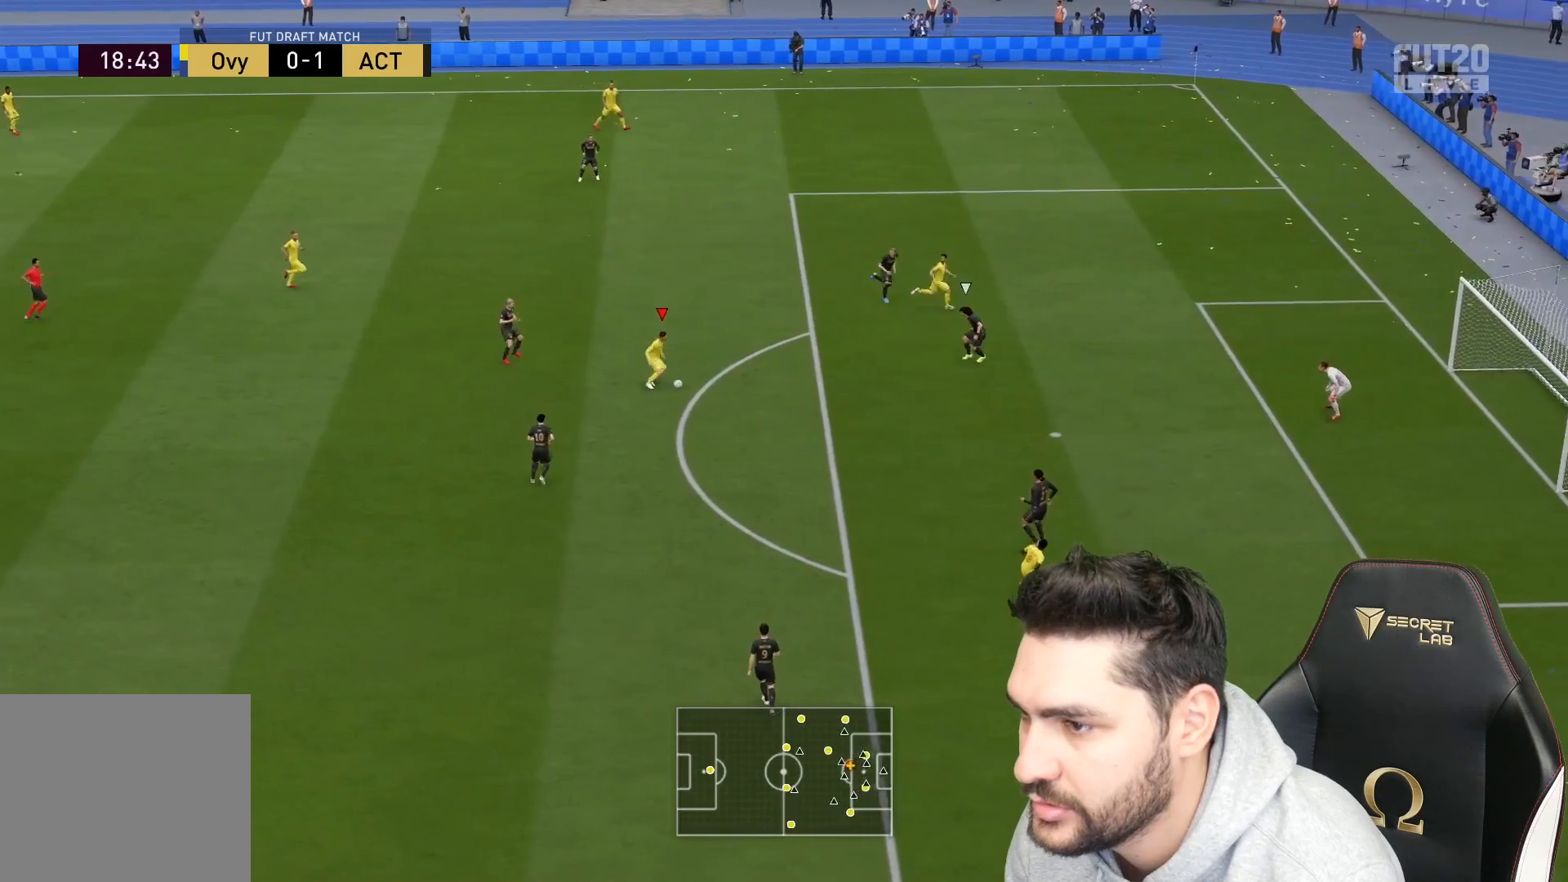
{"buttons": ["R1", "L3"], "left_stick": "up-right", "right_stick": "center", "events": [[183, "R1", "down"], [217, "CIRCLE", "down"], [217, "L3", "down"], [467, "CIRCLE", "up"]]}
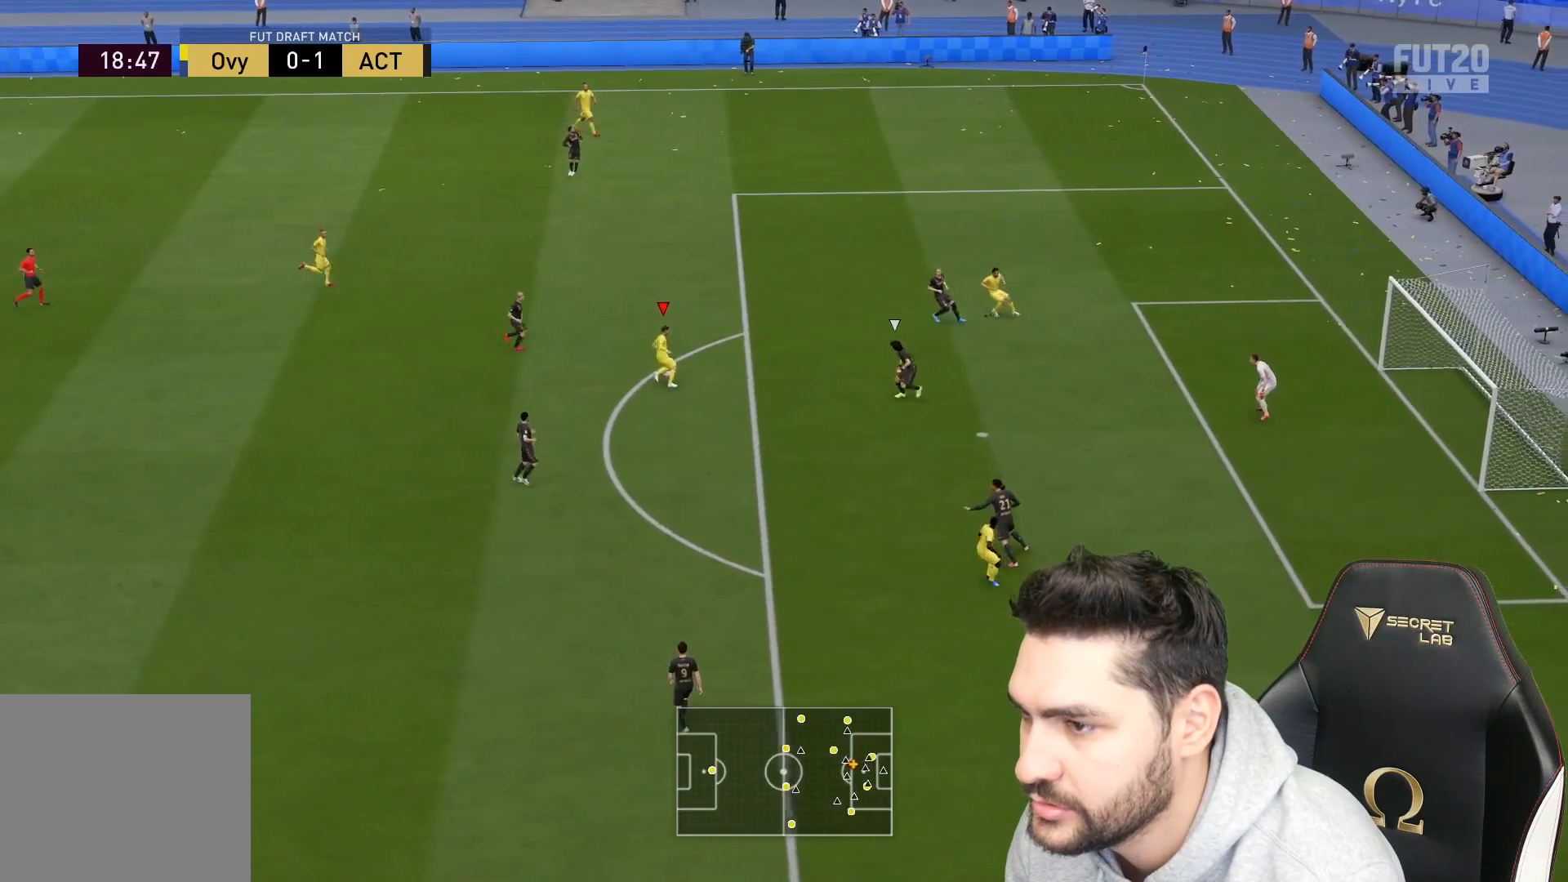
{"buttons": ["R1", "L3"], "left_stick": "up-right", "right_stick": "center", "events": []}
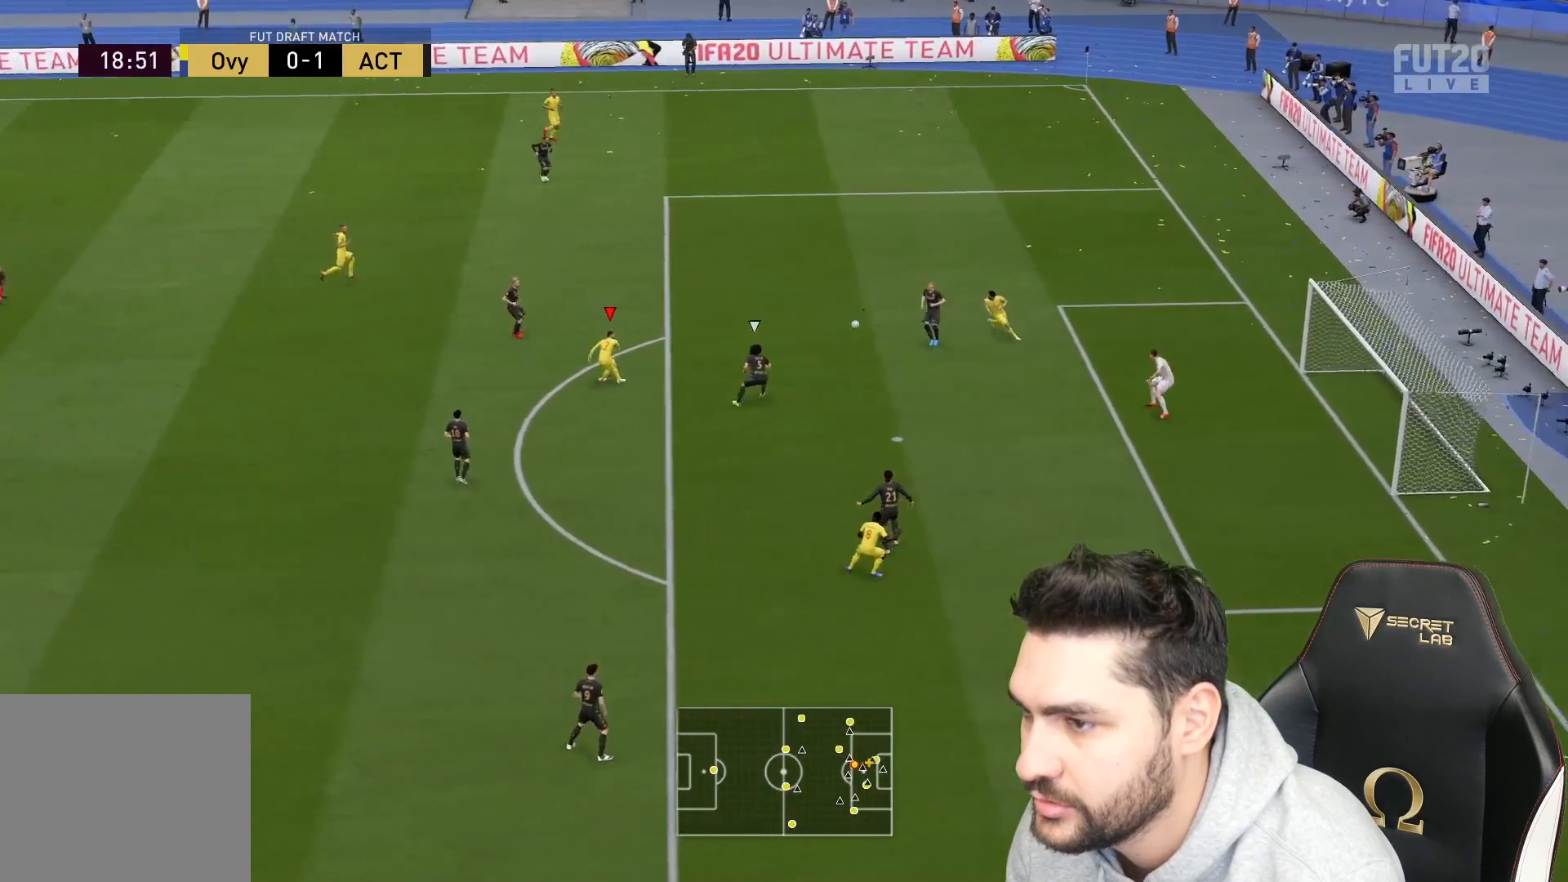
{"buttons": ["R1", "L3"], "left_stick": "up-right", "right_stick": "center", "events": []}
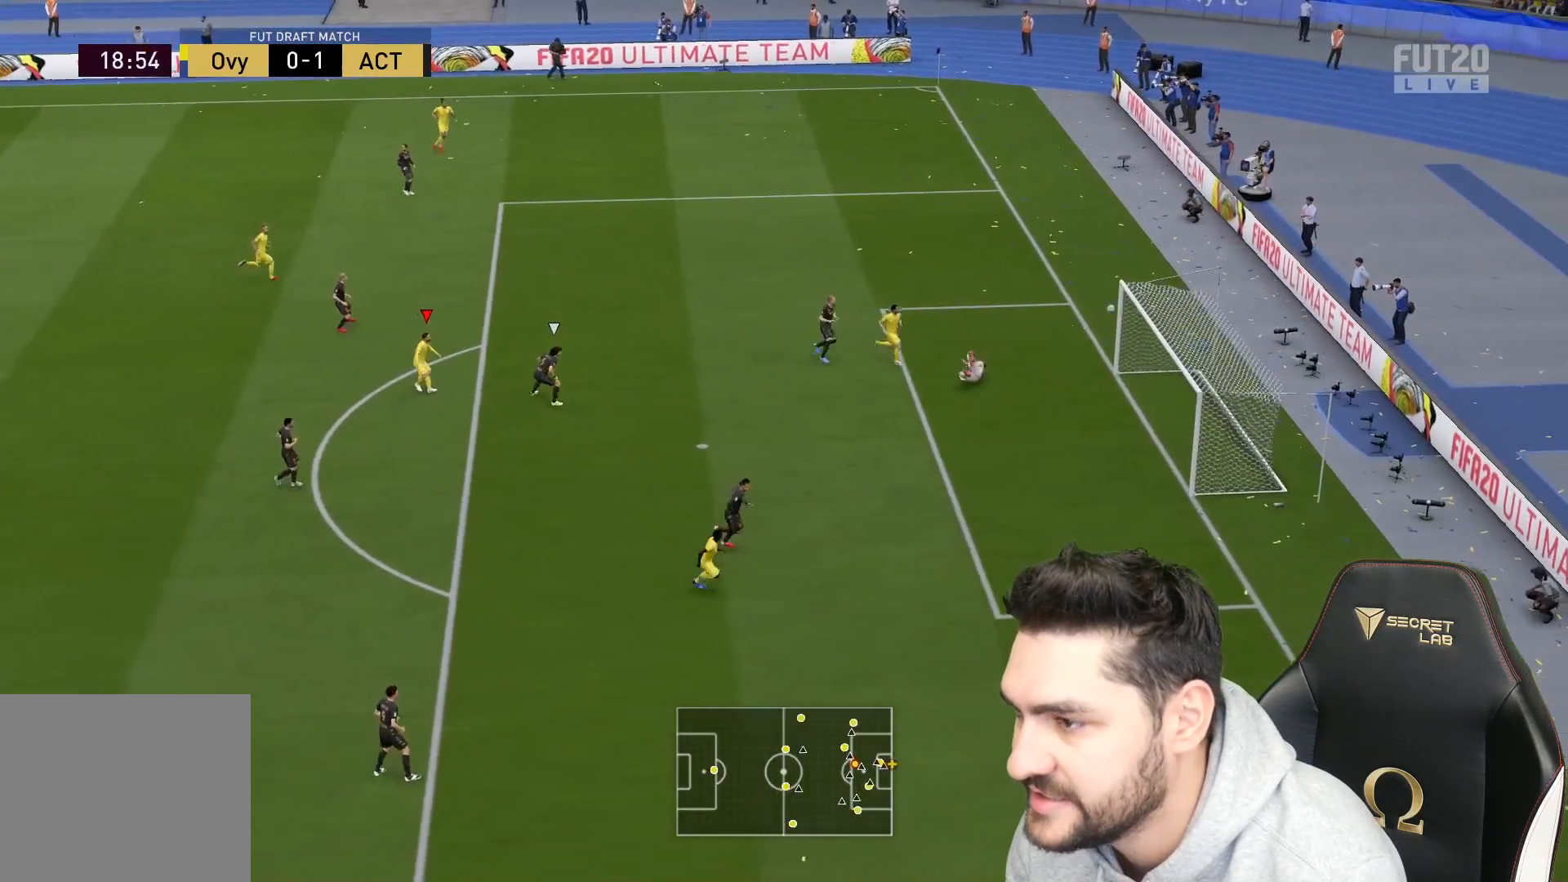
{"buttons": ["R1", "L3"], "left_stick": "up-right", "right_stick": "center", "events": []}
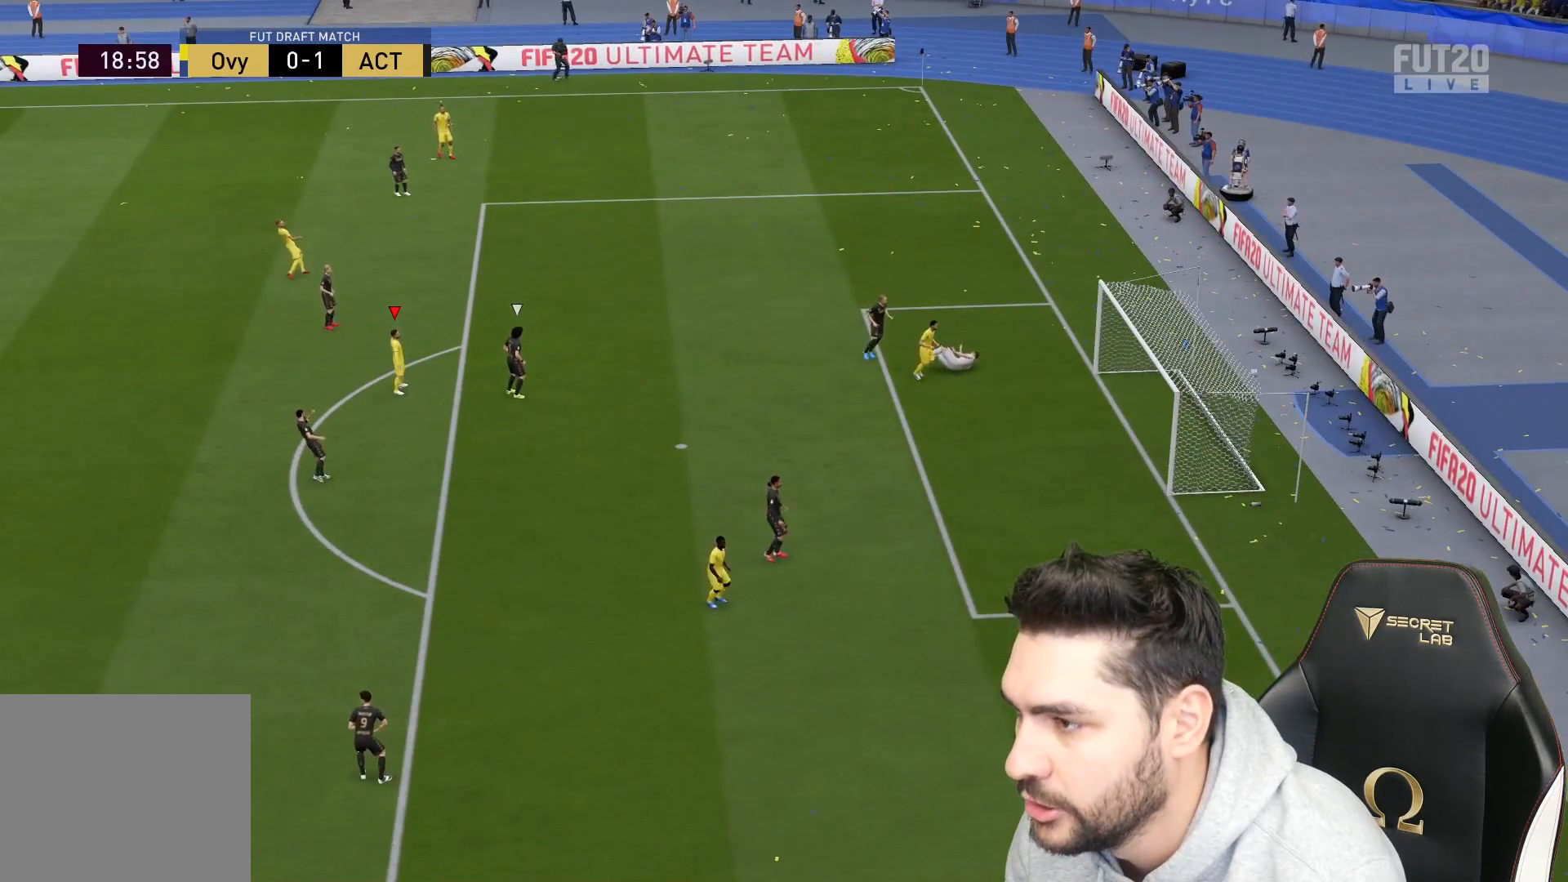
{"buttons": [], "left_stick": "center", "right_stick": "center", "events": [[83, "L3", "up"], [83, "R1", "up"], [283, "left_stick", "center"]]}